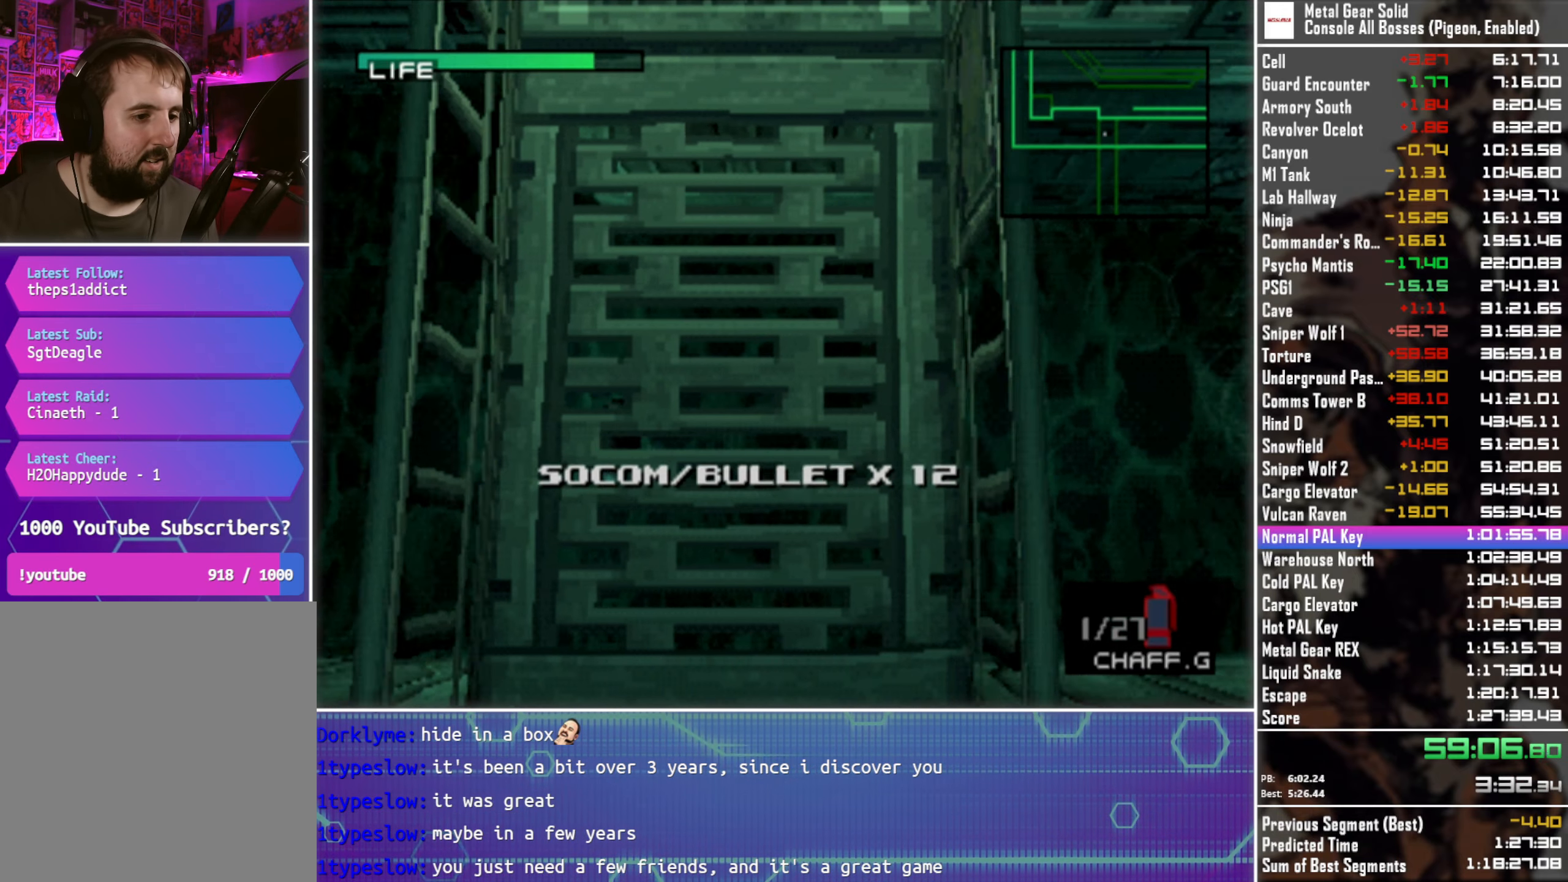
Gameplay with a controller (PlayStation layout); each line is a JSON object with the inputs held at the frame after it. "events" lists button and stick changes between this image and that frame as [ms after this image, input, new state], when the widget could be followed in between. Not read: R3 right_stick.
{"buttons": ["DPAD_DOWN", "DPAD_LEFT"], "left_stick": "center", "events": [[416, "DPAD_LEFT", "down"], [450, "DPAD_UP", "up"], [483, "DPAD_DOWN", "down"]]}
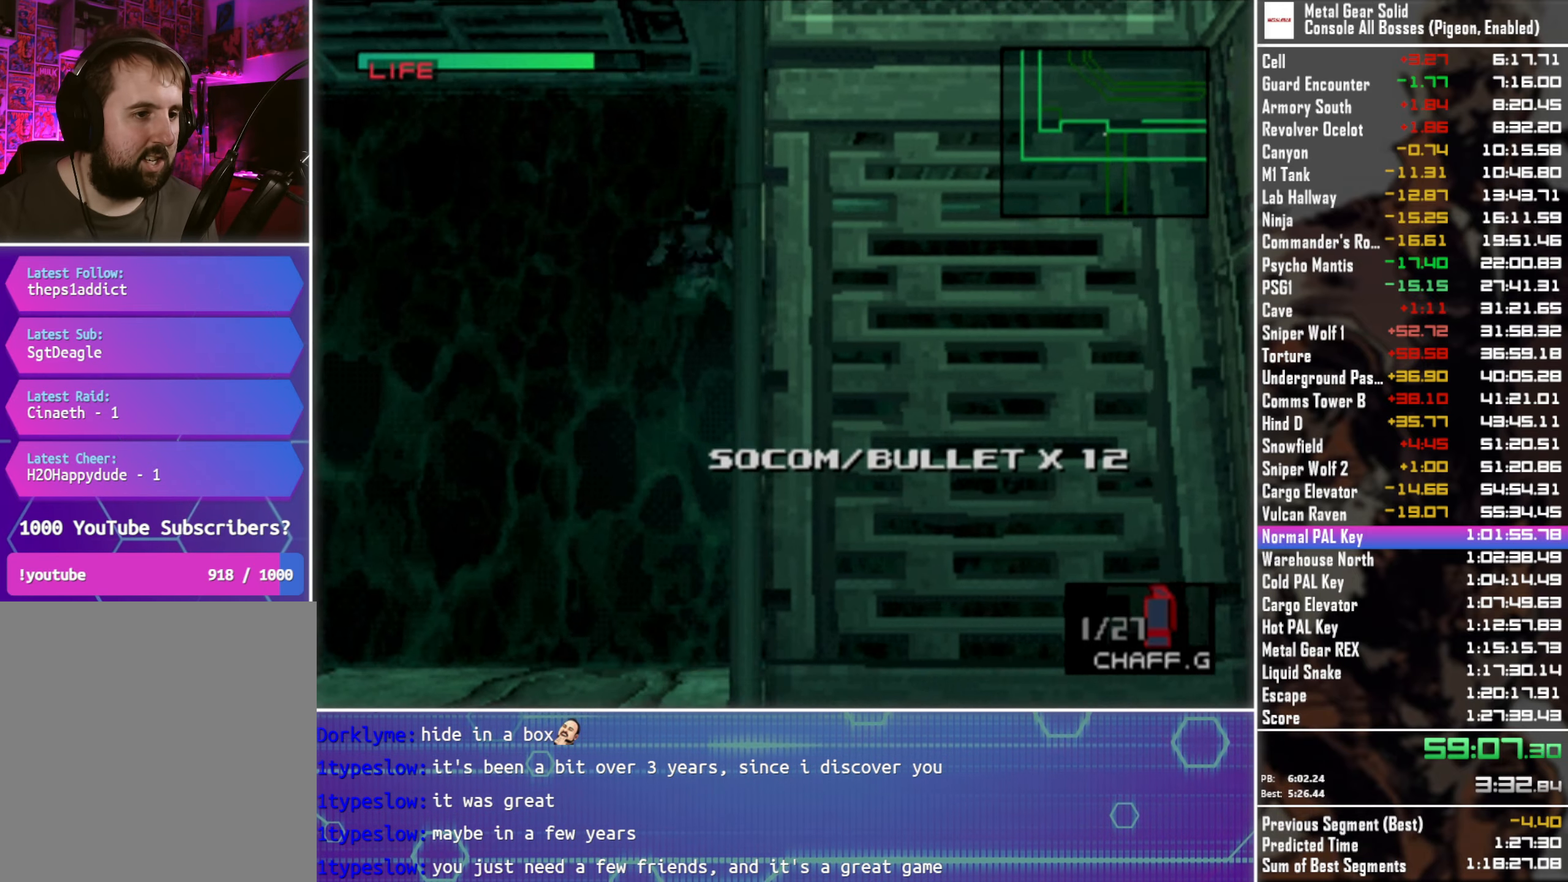
{"buttons": ["DPAD_LEFT"], "left_stick": "center", "events": [[133, "DPAD_DOWN", "up"], [200, "DPAD_UP", "down"], [216, "DPAD_UP", "up"]]}
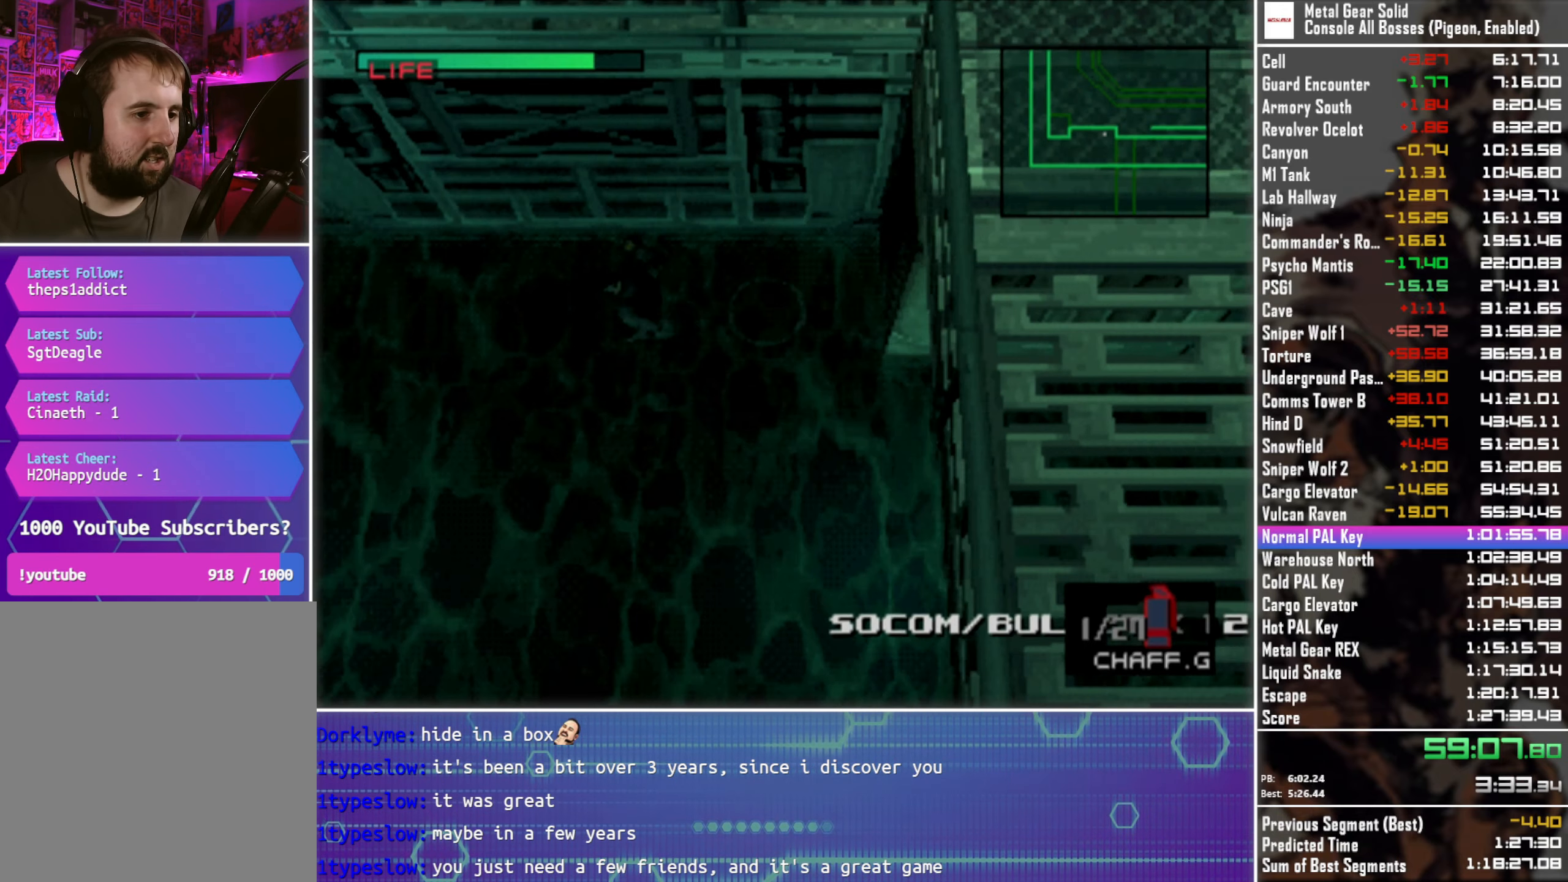
{"buttons": ["DPAD_LEFT"], "left_stick": "center", "events": []}
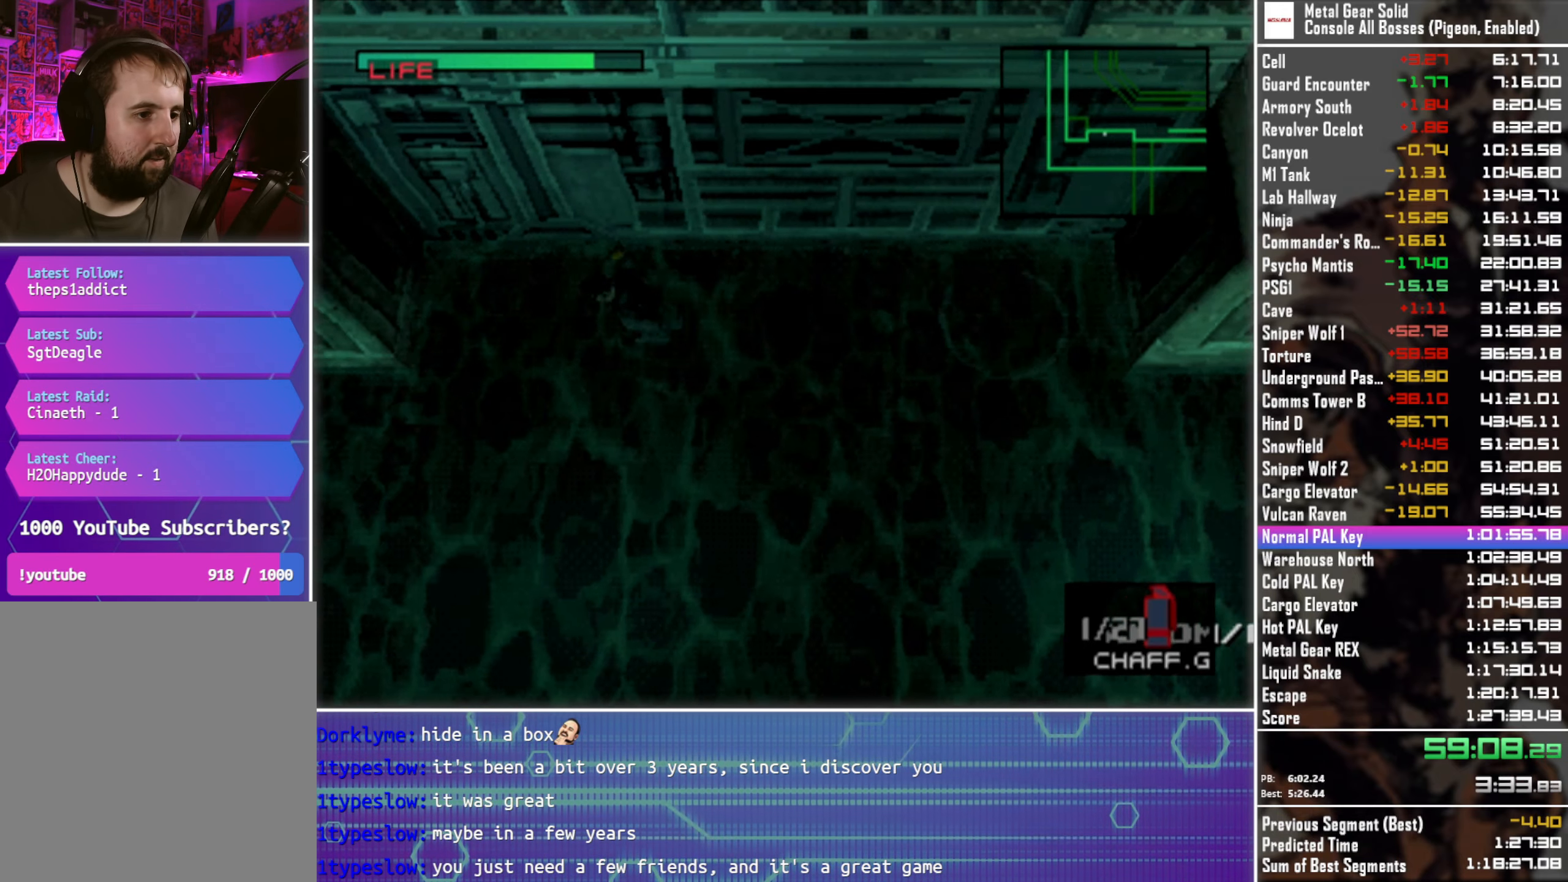
{"buttons": ["DPAD_DOWN"], "left_stick": "center", "events": [[50, "DPAD_DOWN", "down"], [100, "DPAD_LEFT", "up"]]}
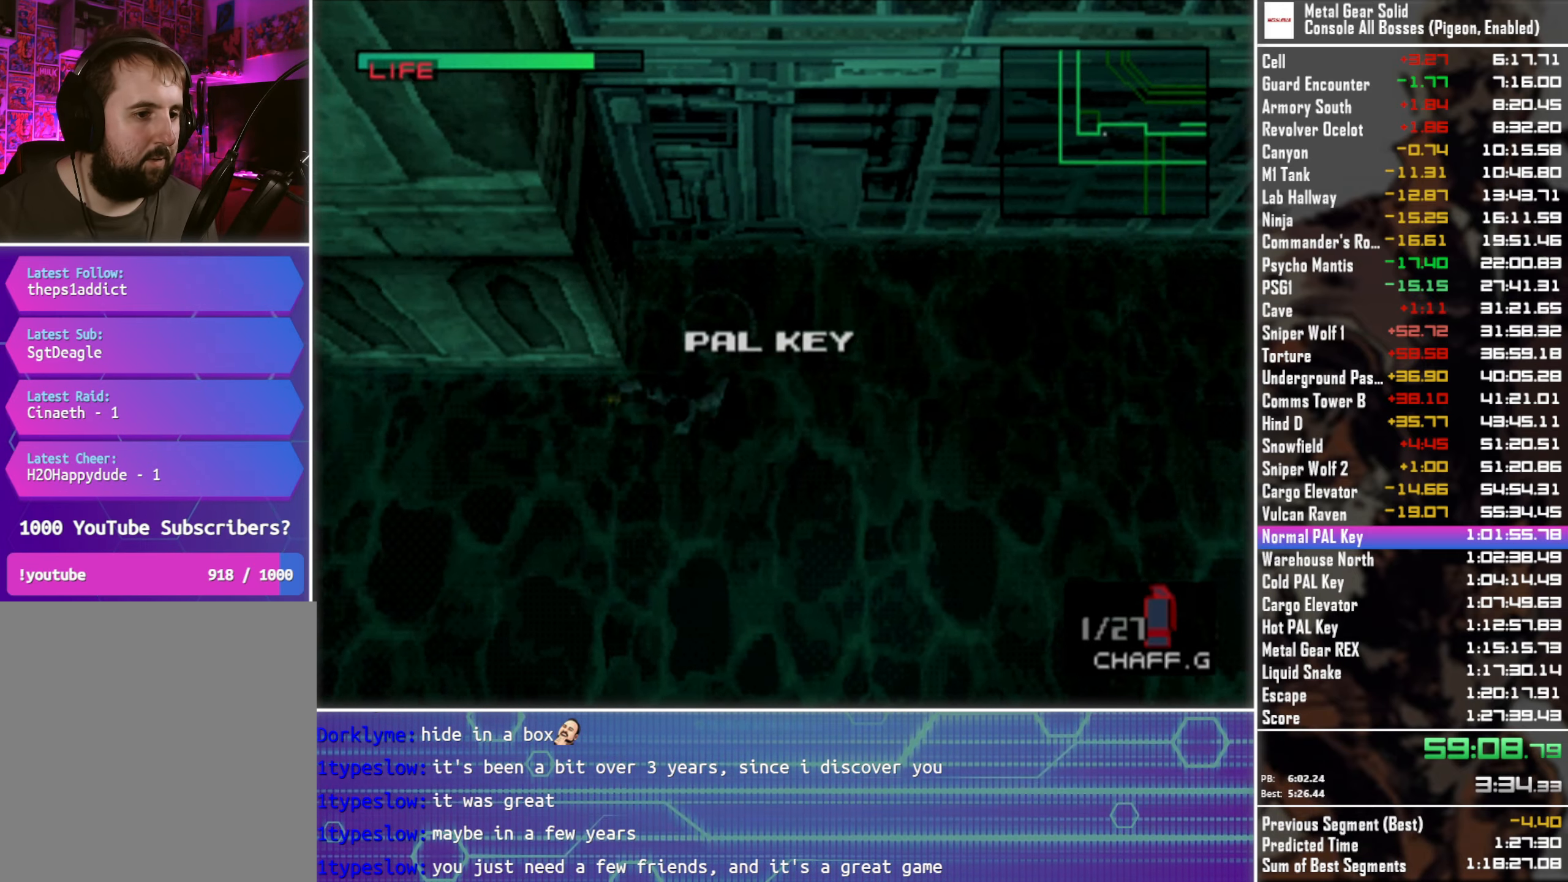
{"buttons": ["DPAD_UP", "DPAD_RIGHT"], "left_stick": "center", "events": [[166, "DPAD_RIGHT", "down"], [216, "DPAD_DOWN", "up"], [300, "DPAD_UP", "down"]]}
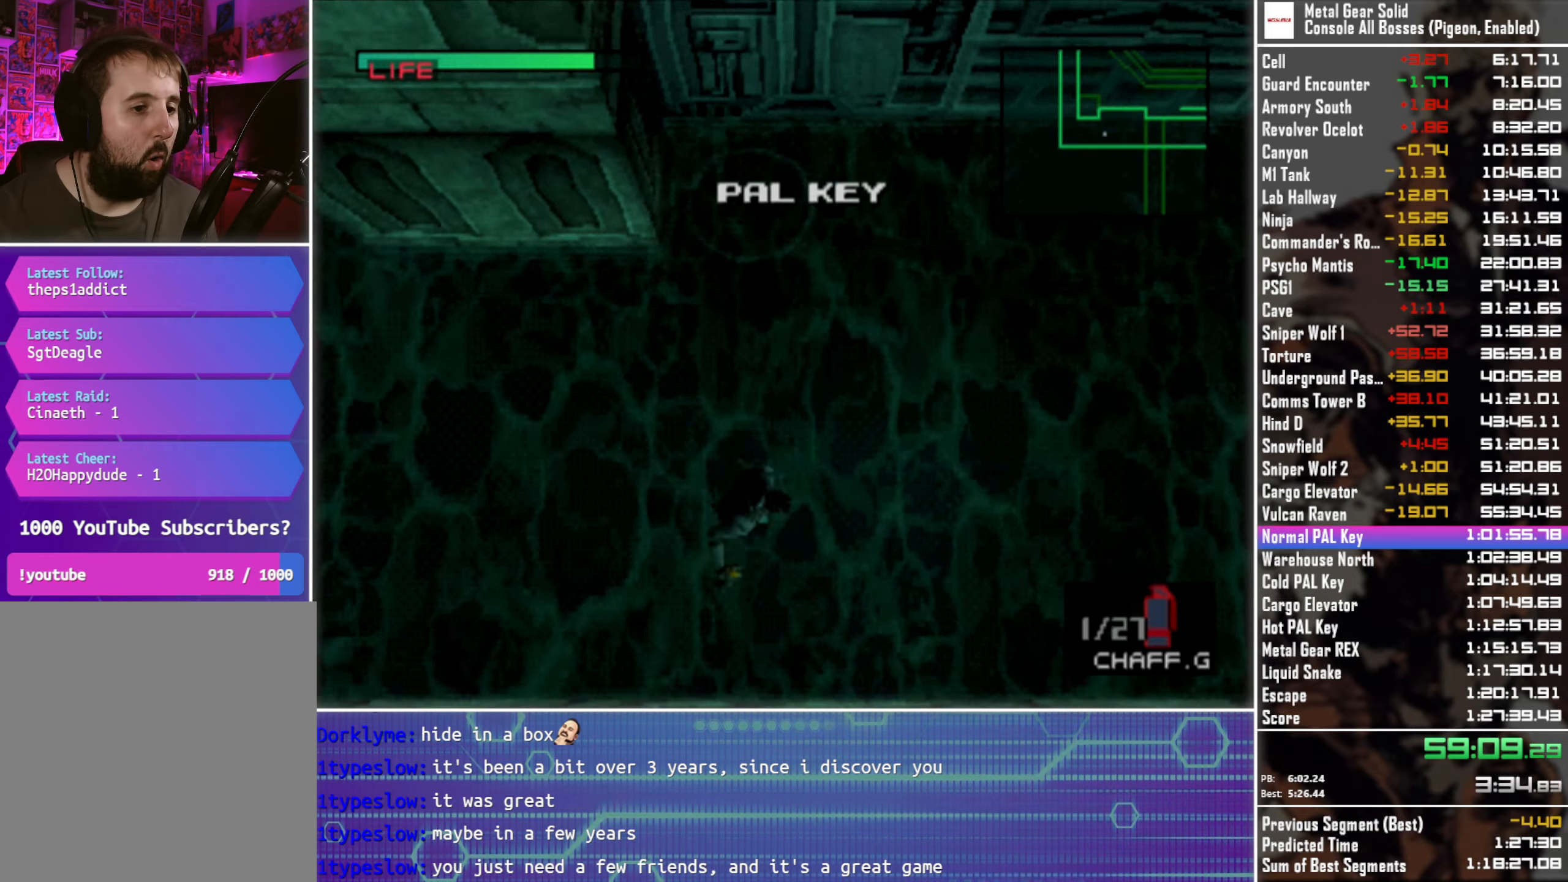
{"buttons": ["DPAD_RIGHT"], "left_stick": "center", "events": [[83, "DPAD_UP", "up"]]}
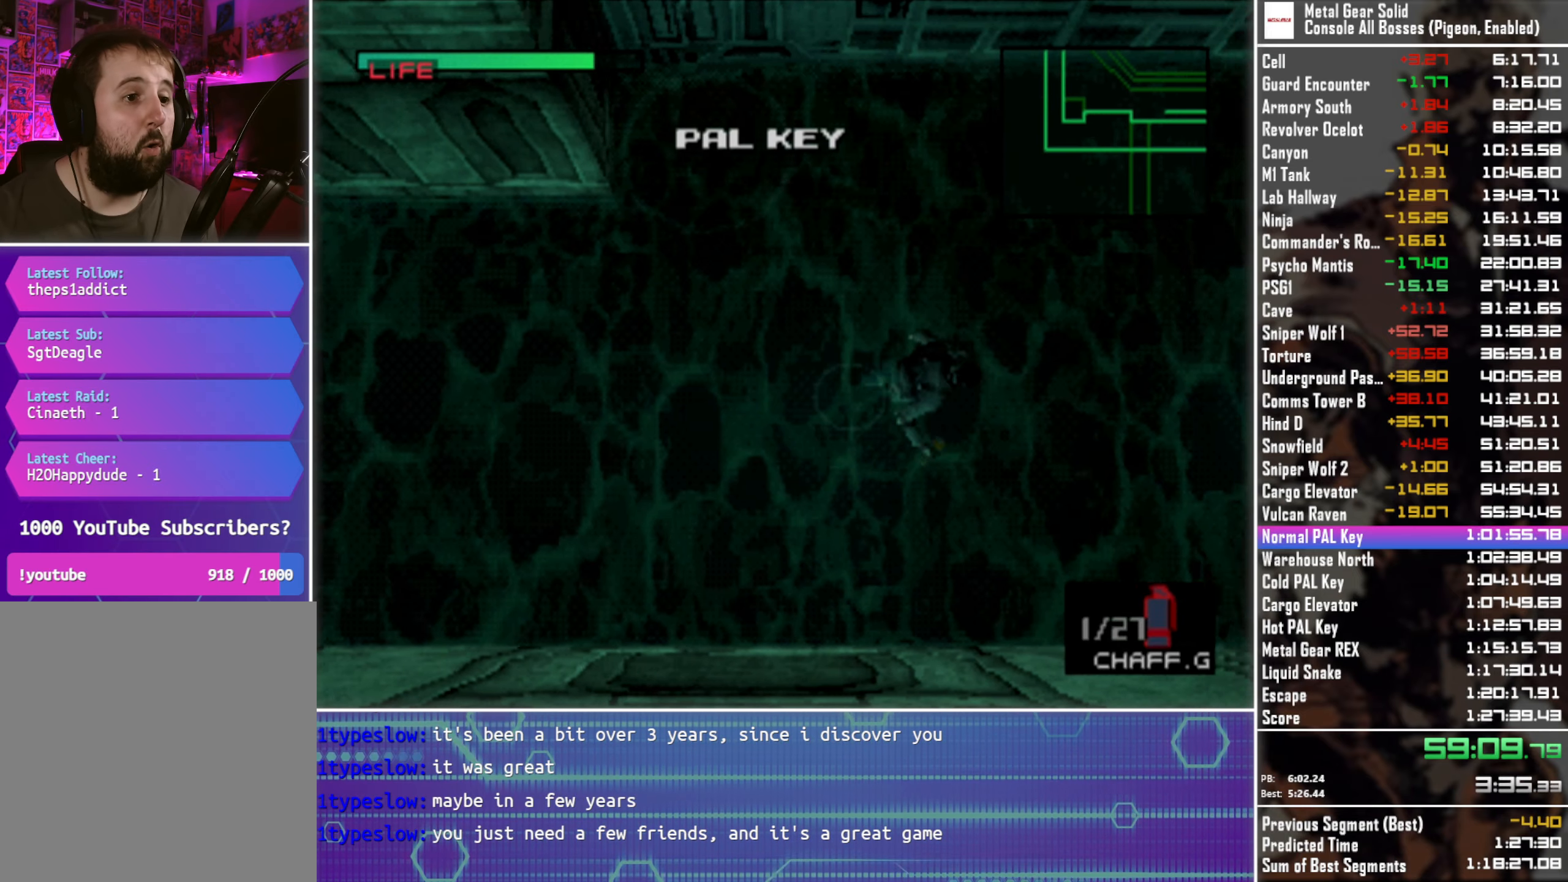
{"buttons": ["L2"], "left_stick": "center", "events": [[117, "DPAD_RIGHT", "up"], [117, "L2", "down"]]}
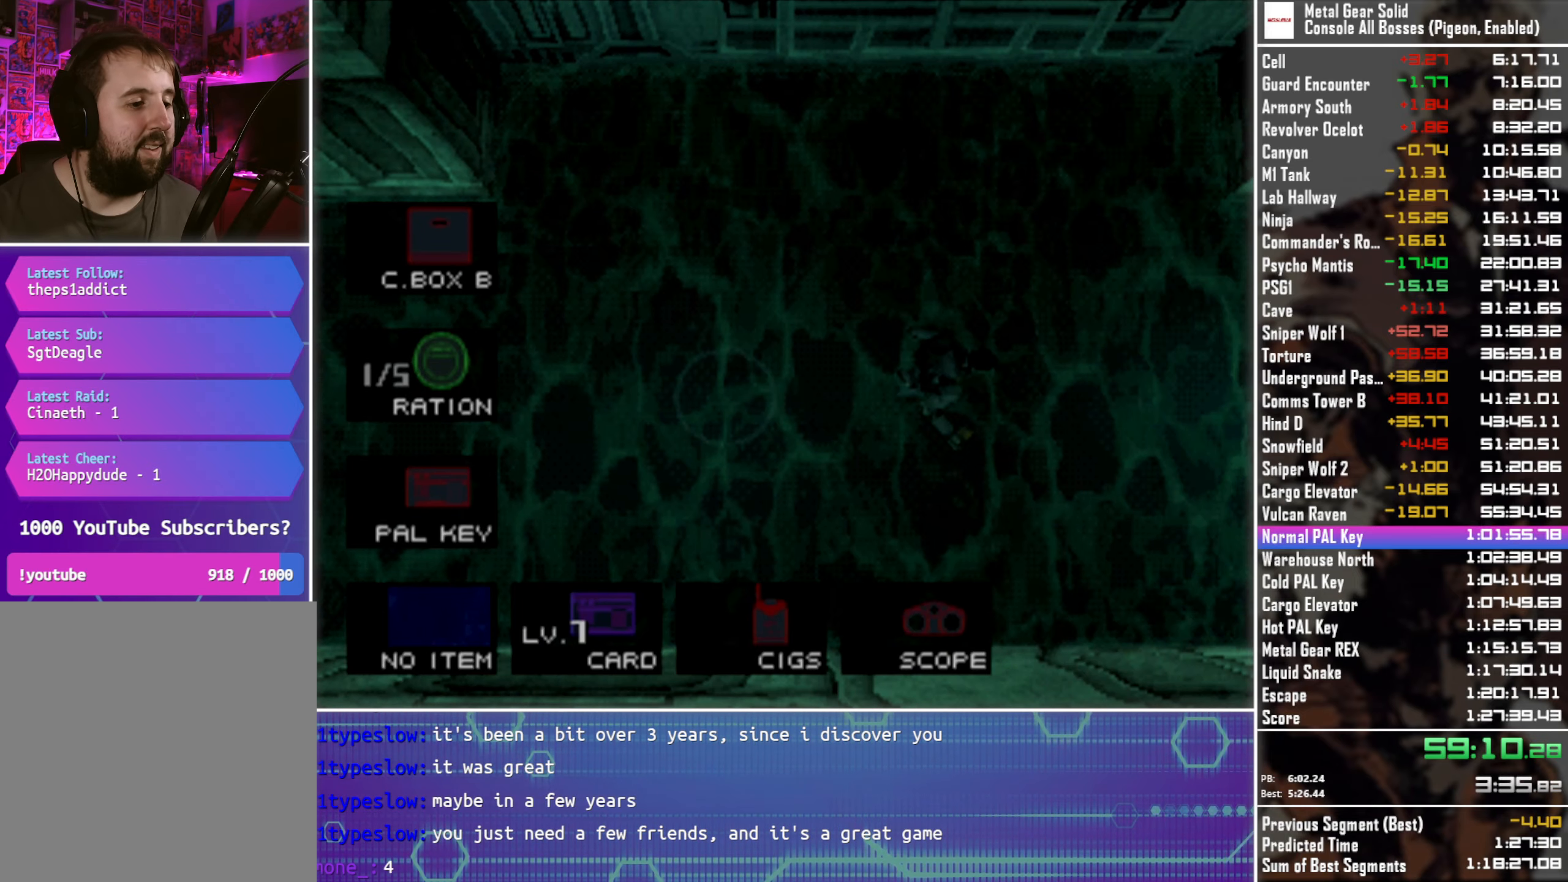
{"buttons": ["DPAD_RIGHT"], "left_stick": "center", "events": [[33, "DPAD_DOWN", "down"], [167, "DPAD_DOWN", "up"], [183, "L2", "up"], [267, "DPAD_RIGHT", "down"]]}
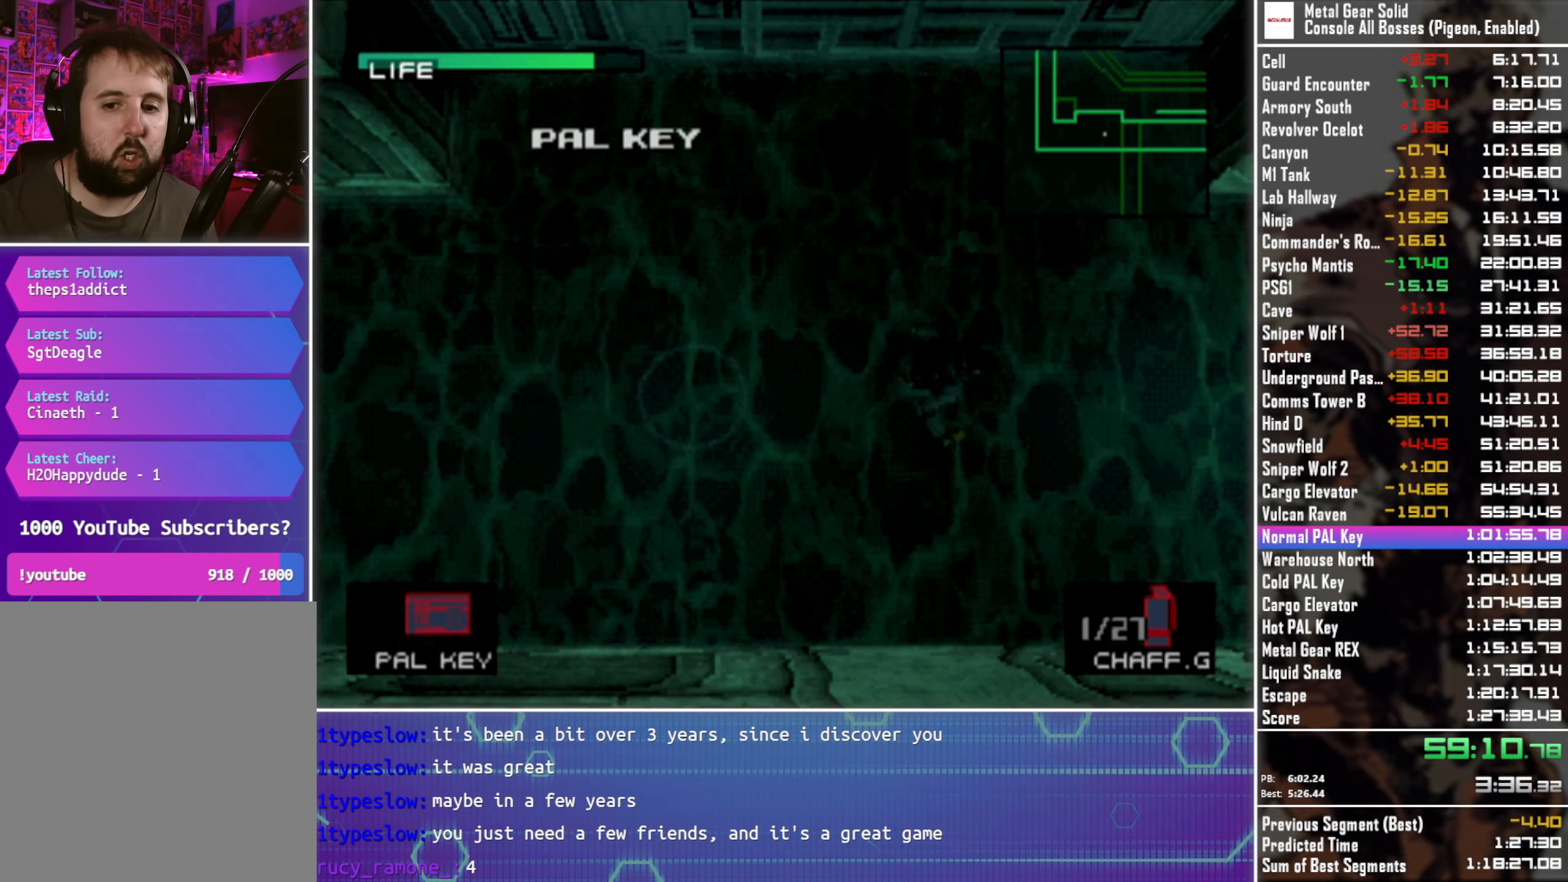
{"buttons": ["DPAD_UP", "DPAD_RIGHT"], "left_stick": "center", "events": [[467, "DPAD_UP", "down"]]}
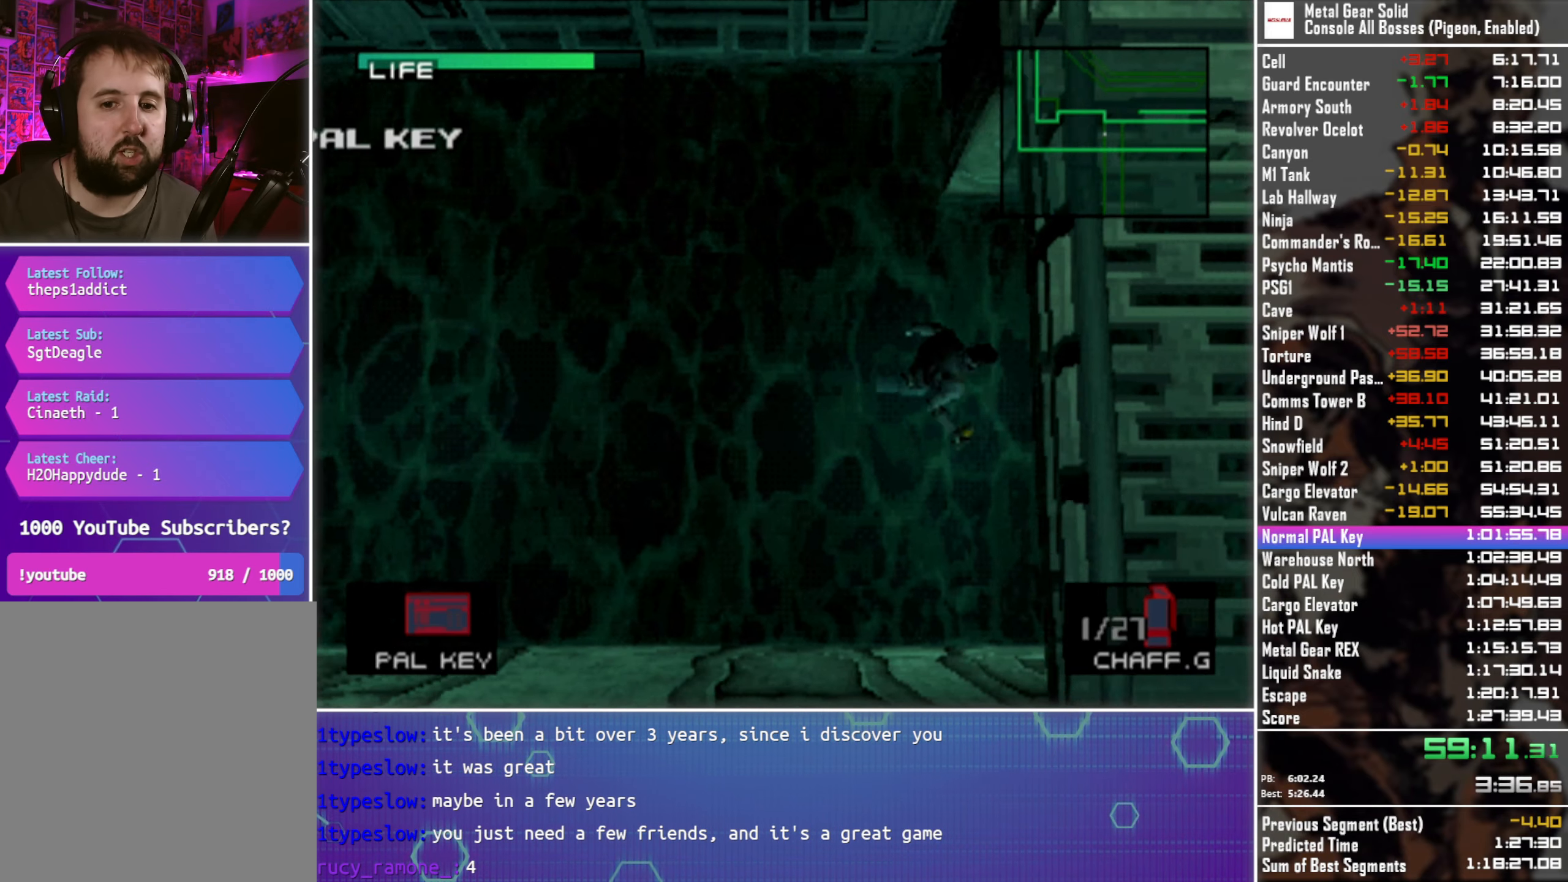
{"buttons": ["DPAD_RIGHT"], "left_stick": "center", "events": [[133, "DPAD_UP", "up"]]}
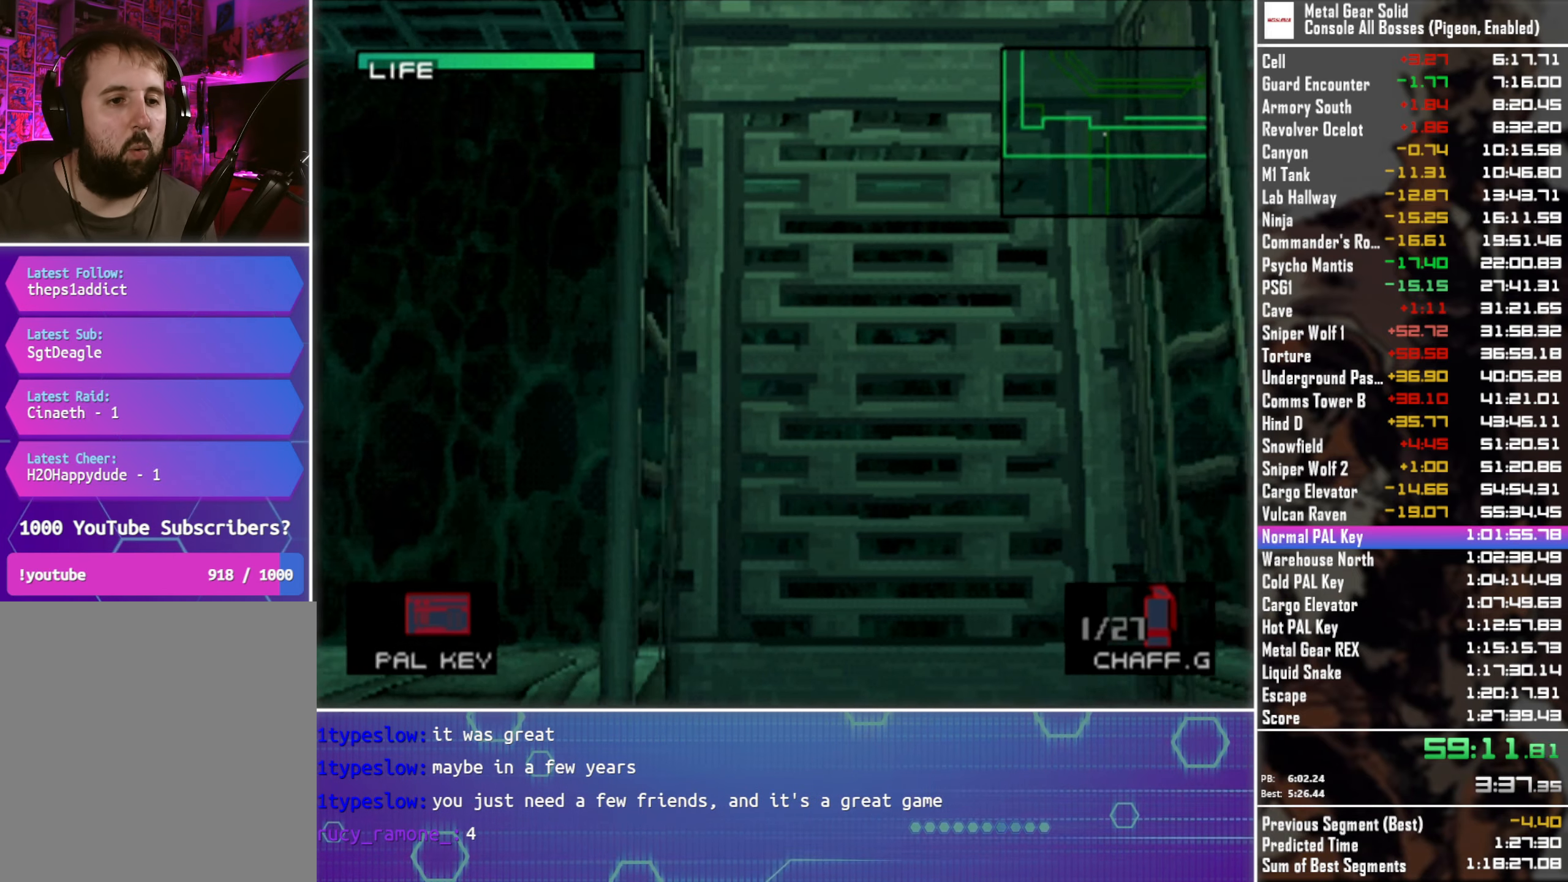
{"buttons": ["DPAD_RIGHT"], "left_stick": "center", "events": [[83, "DPAD_UP", "down"], [233, "DPAD_UP", "up"]]}
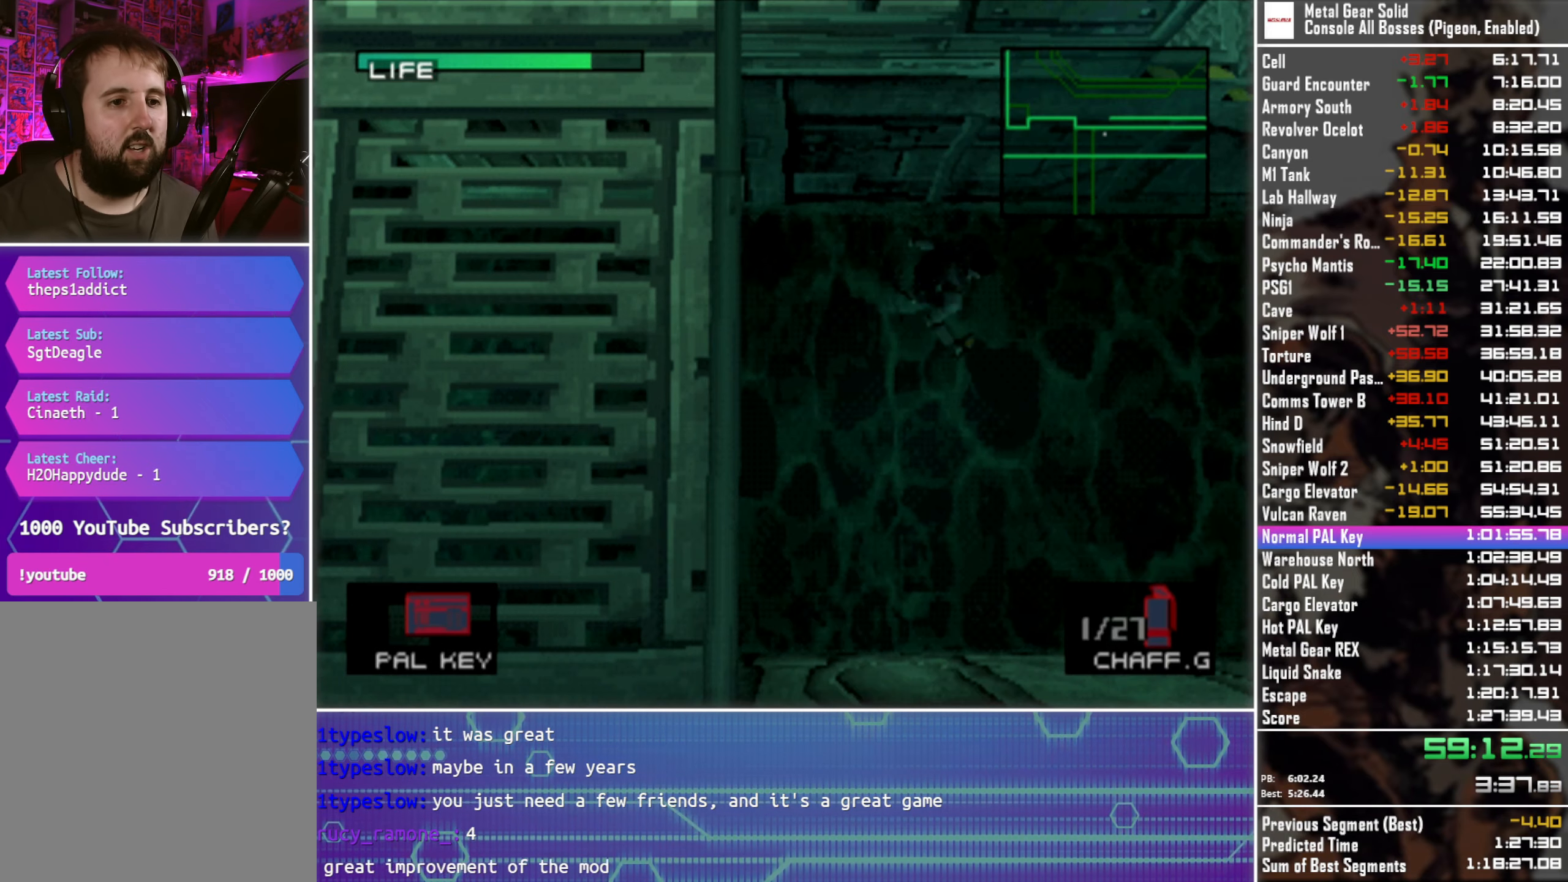
{"buttons": ["DPAD_RIGHT"], "left_stick": "center", "events": []}
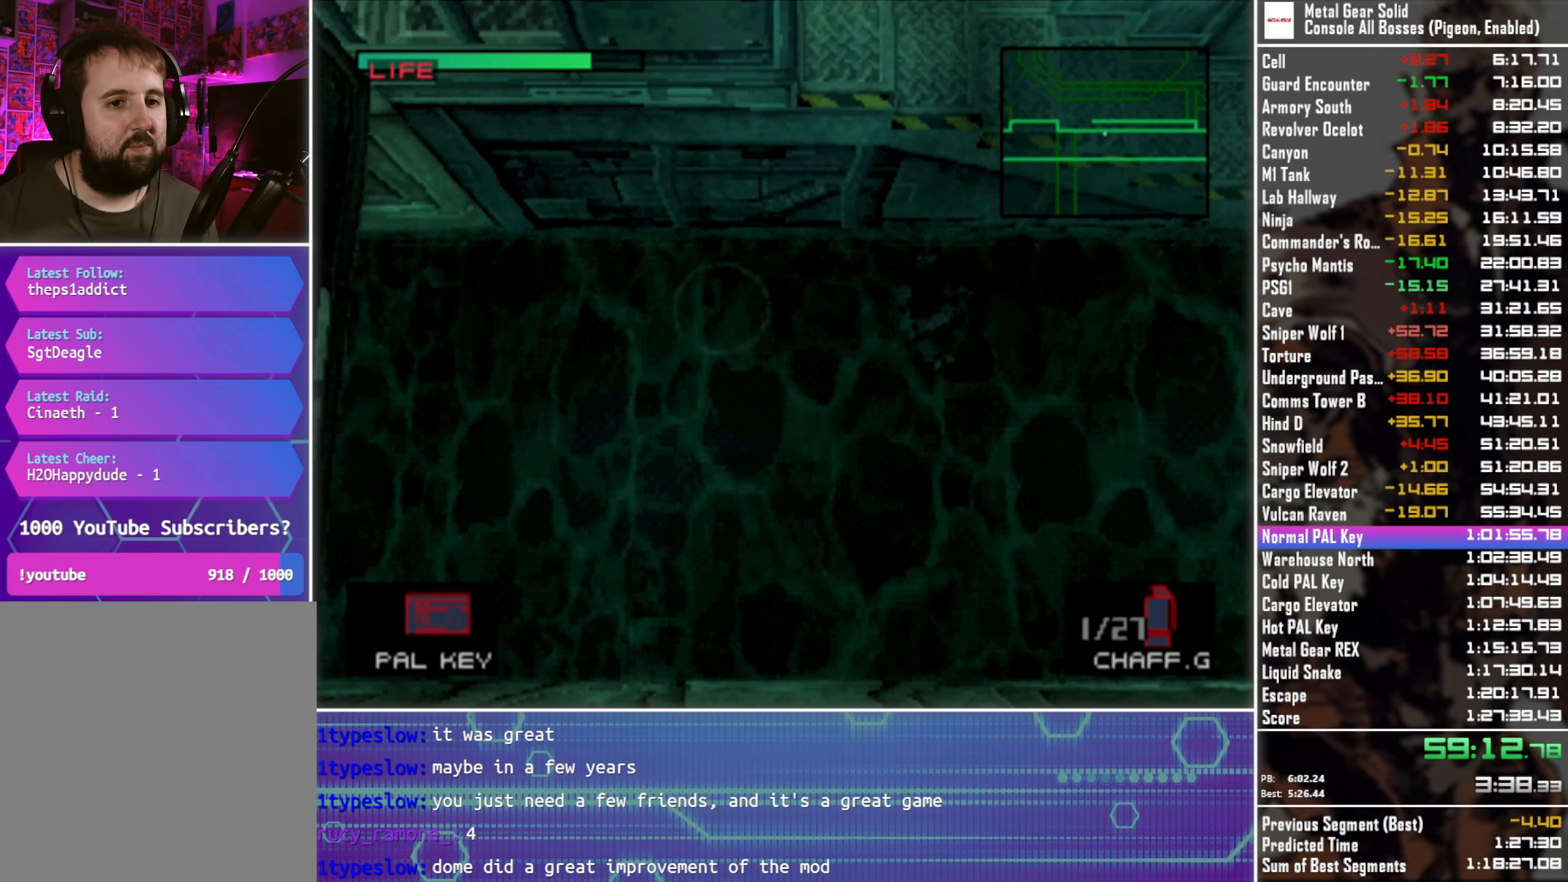
{"buttons": ["DPAD_RIGHT"], "left_stick": "center", "events": []}
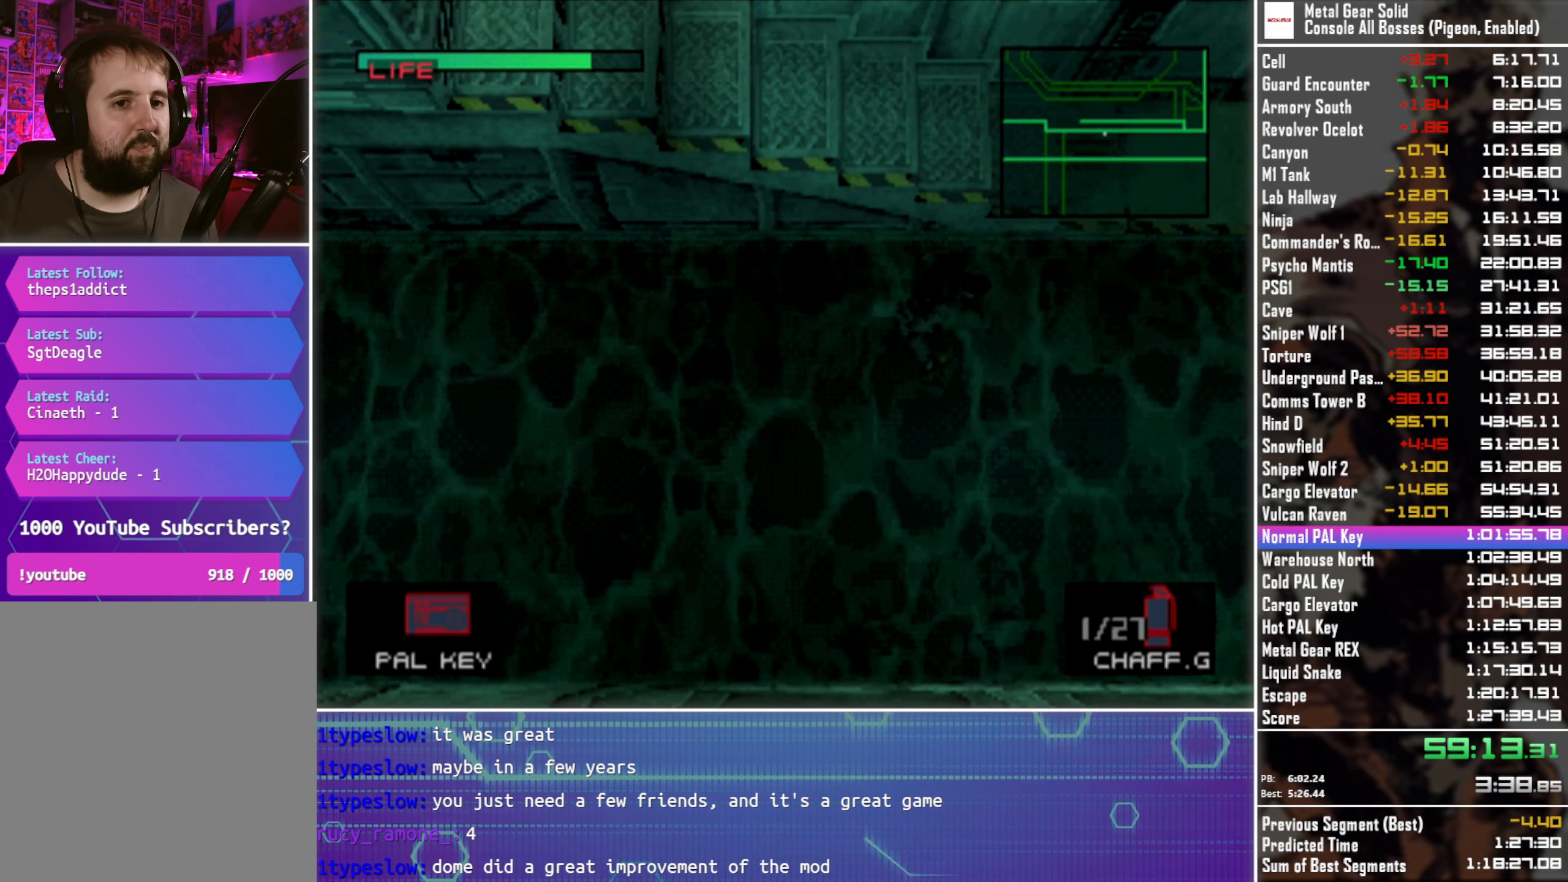
{"buttons": ["DPAD_UP"], "left_stick": "center", "events": [[300, "DPAD_UP", "down"], [333, "DPAD_RIGHT", "up"]]}
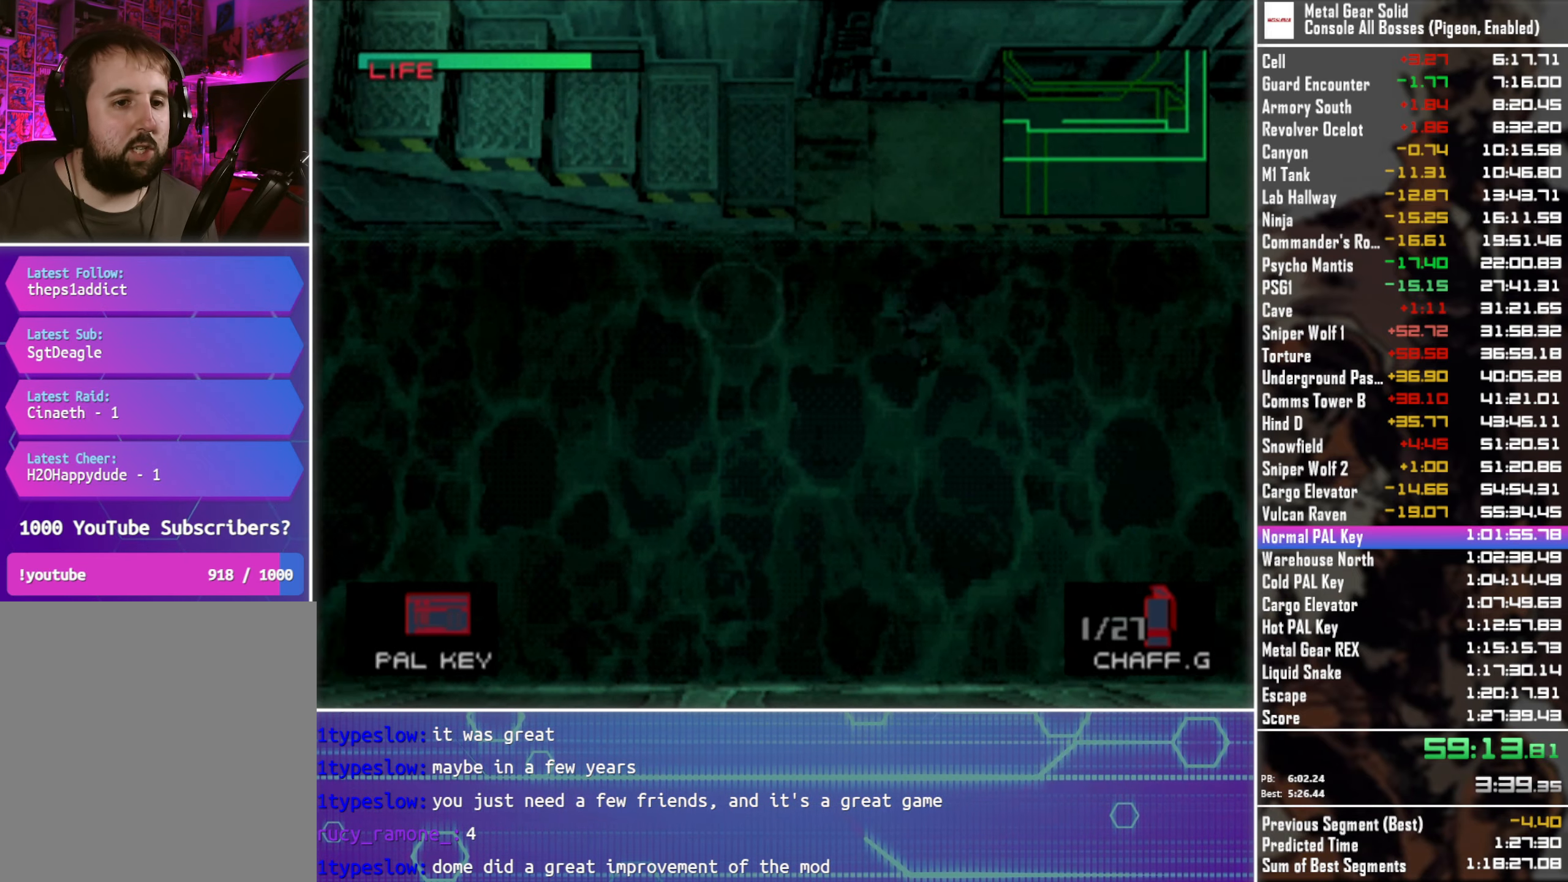
{"buttons": [], "left_stick": "center", "events": [[367, "DPAD_UP", "up"]]}
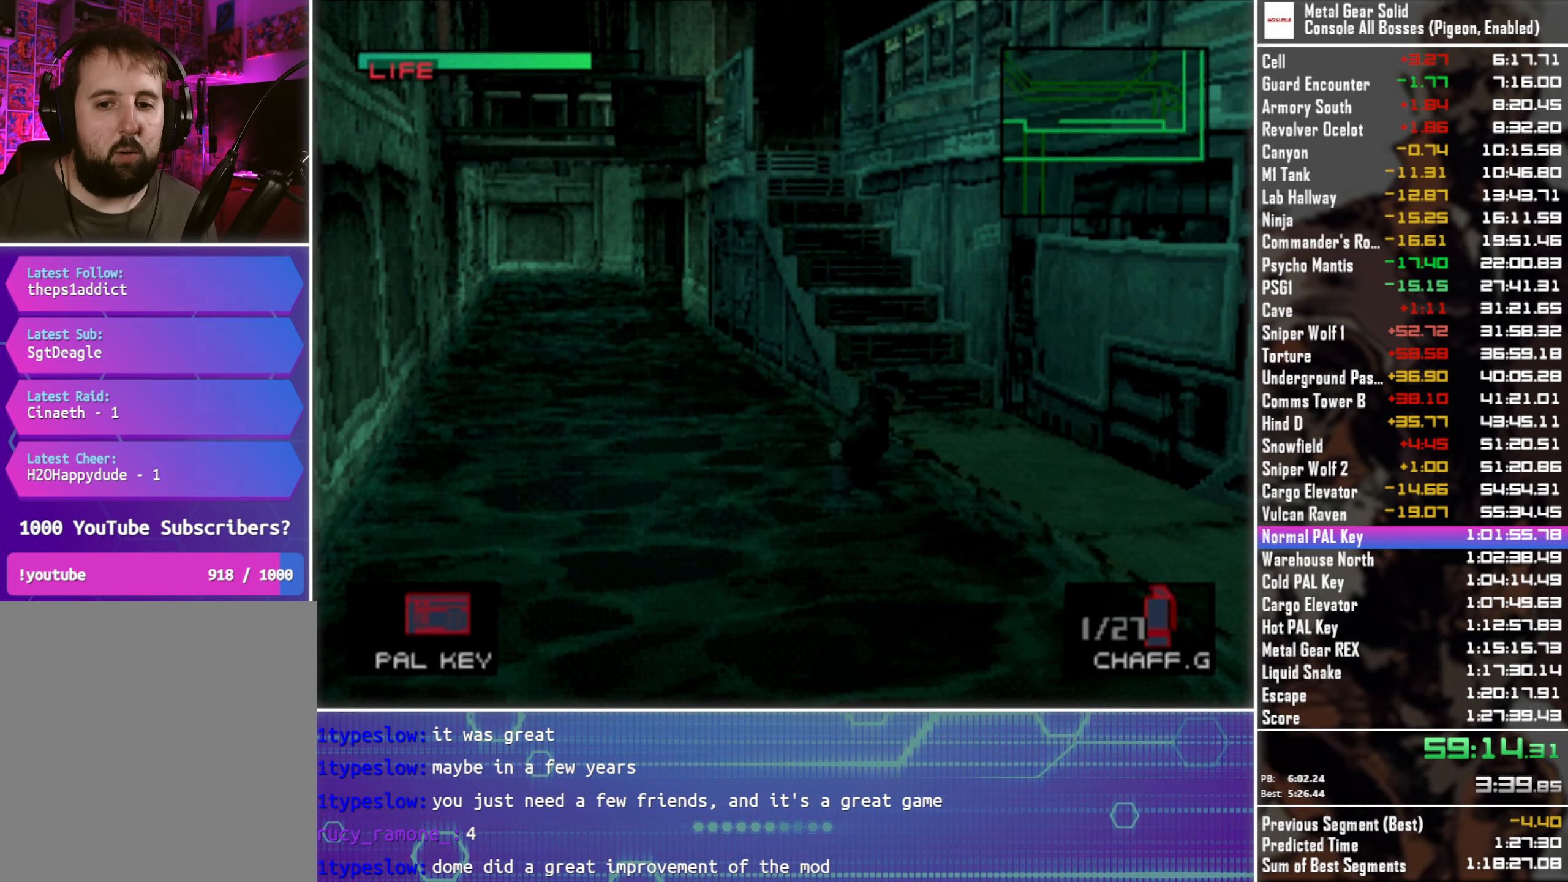
{"buttons": ["DPAD_LEFT"], "left_stick": "center", "events": [[134, "DPAD_LEFT", "down"]]}
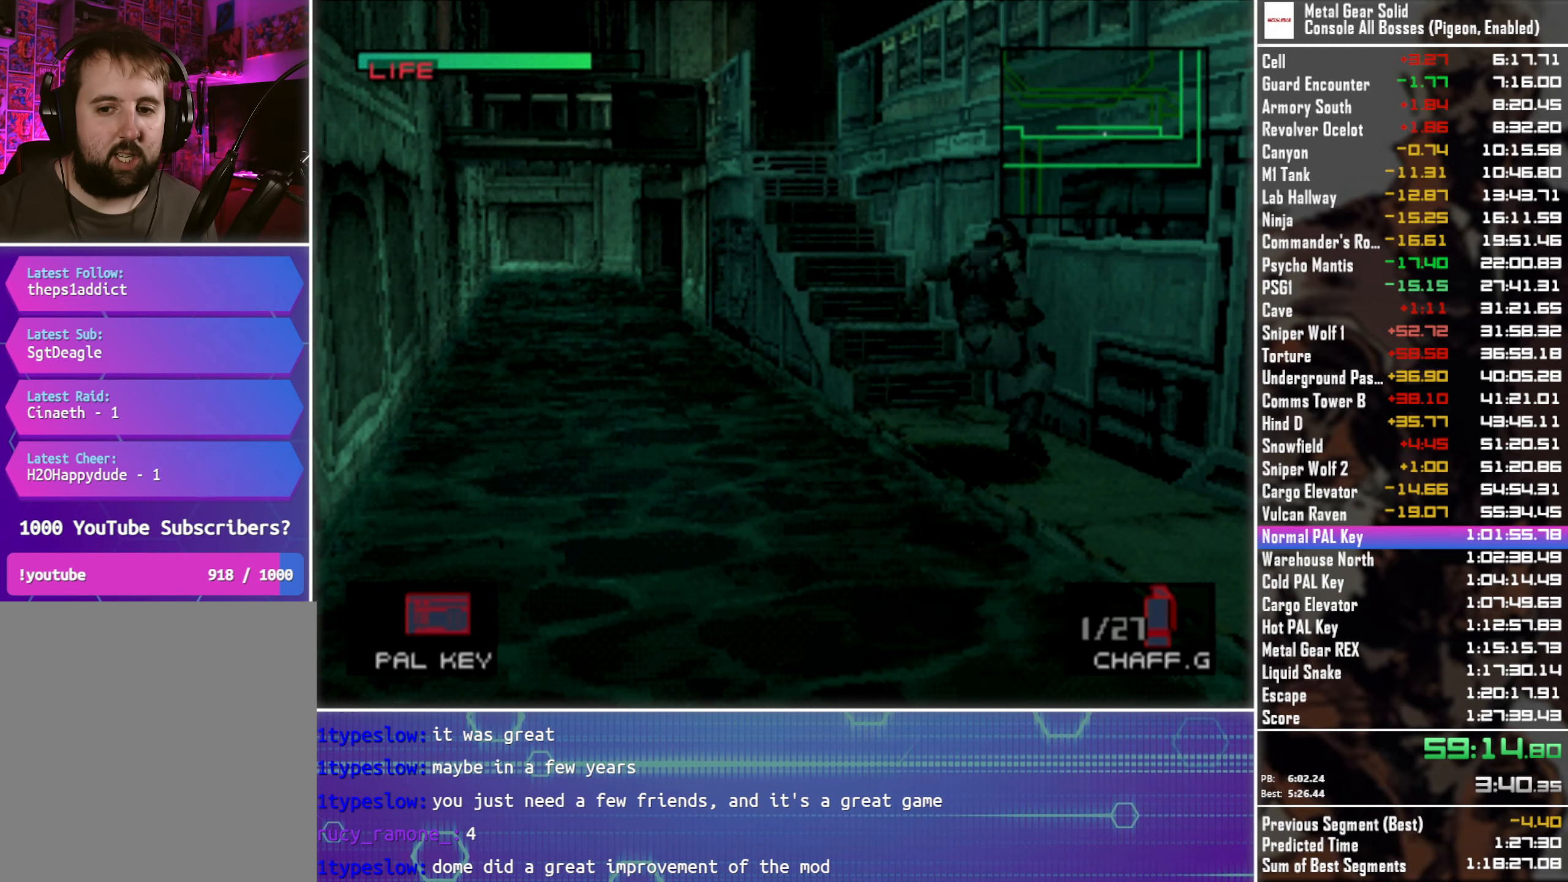
{"buttons": ["DPAD_LEFT"], "left_stick": "center", "events": []}
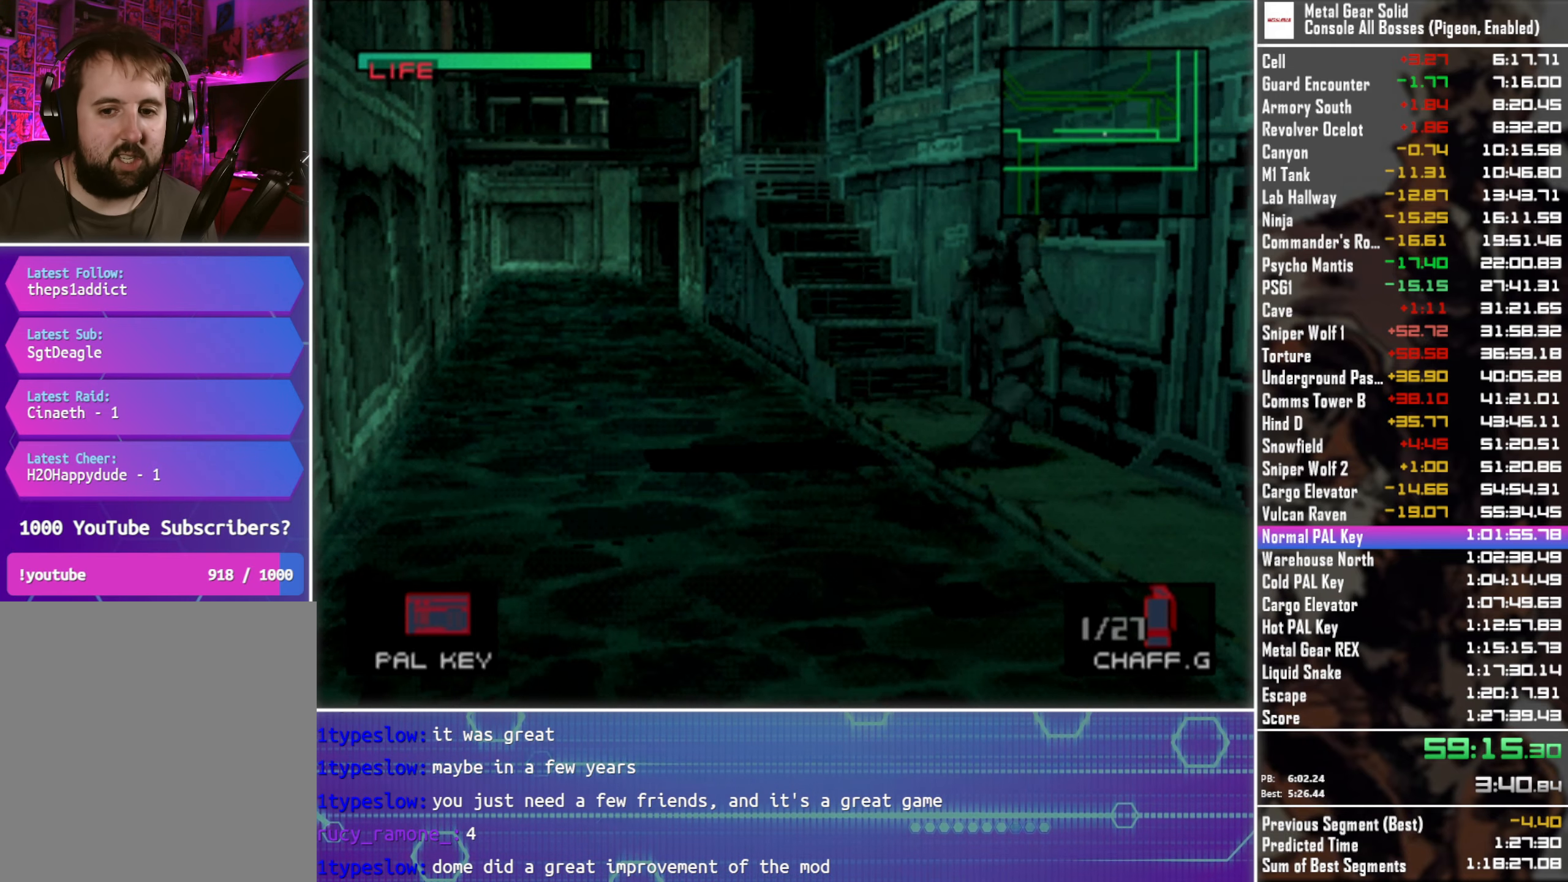
{"buttons": ["DPAD_LEFT"], "left_stick": "center", "events": []}
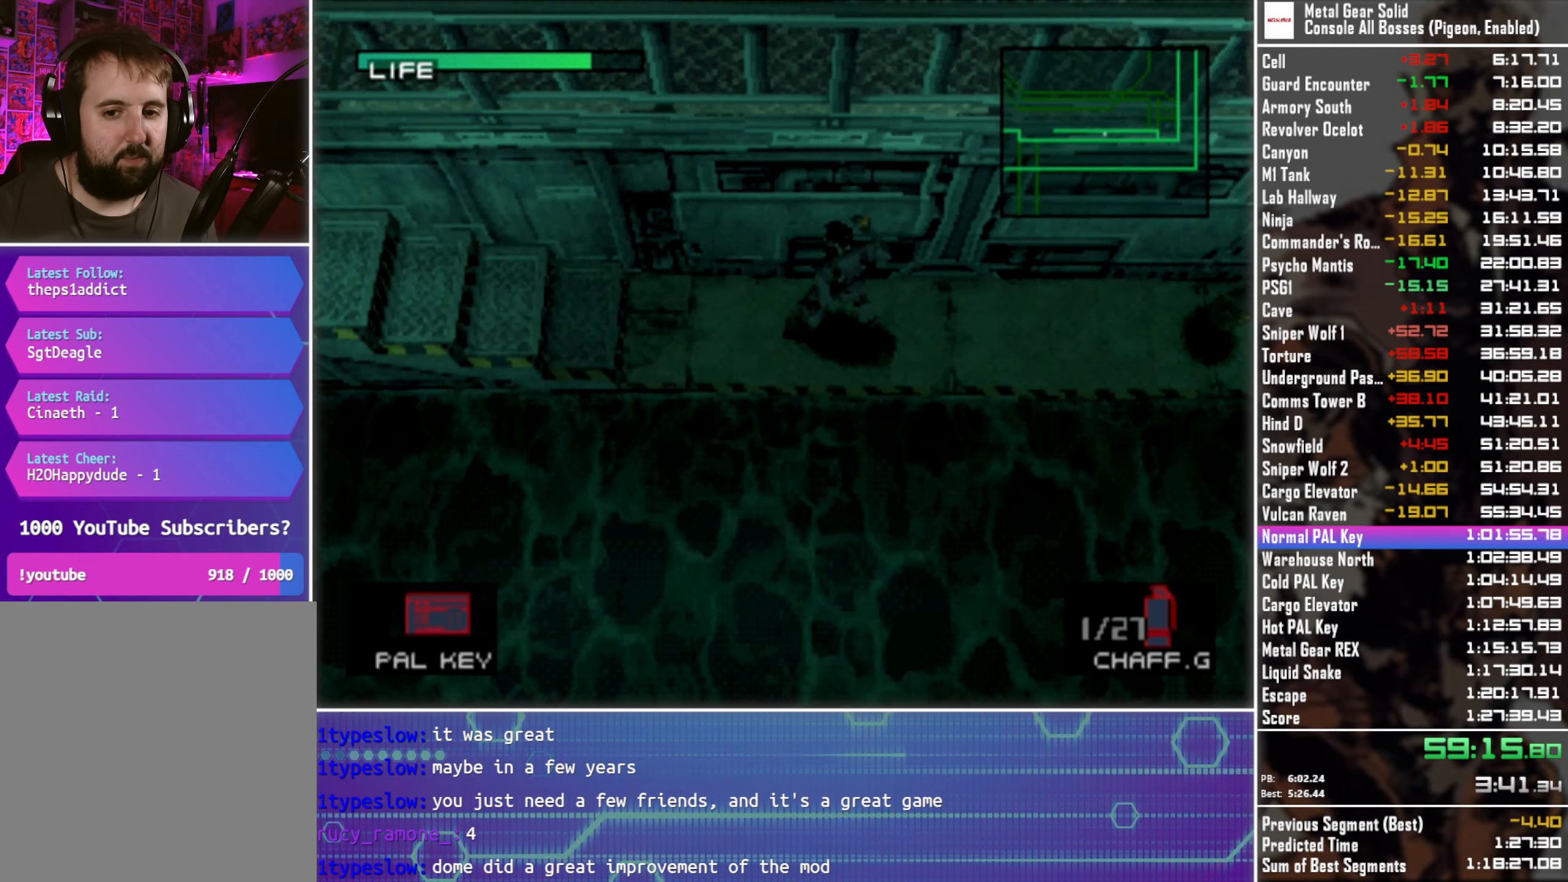
{"buttons": ["DPAD_LEFT"], "left_stick": "center", "events": []}
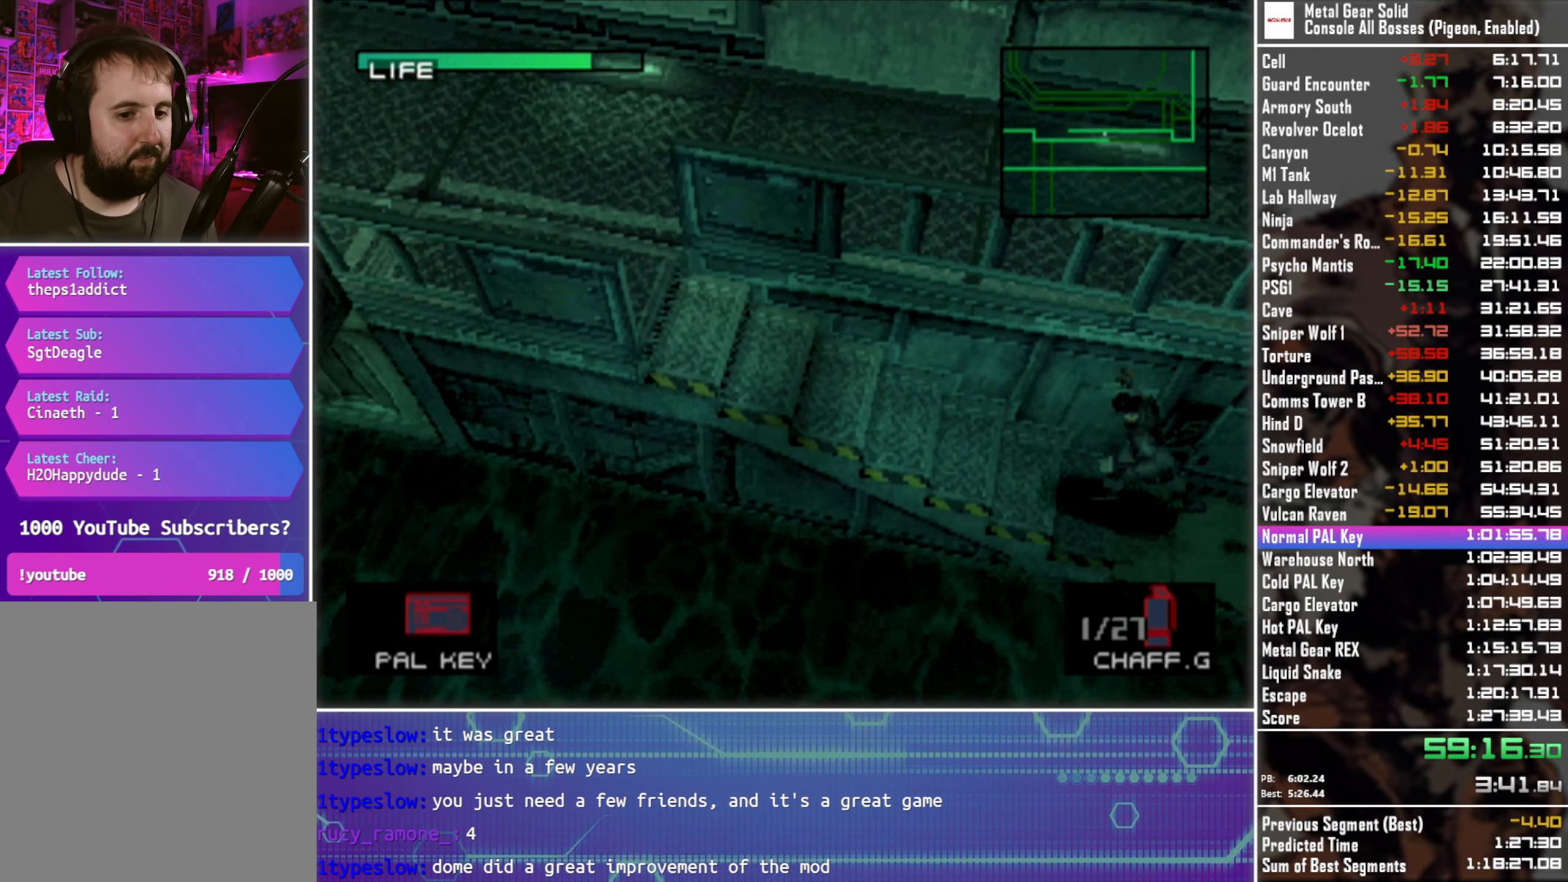
{"buttons": ["DPAD_LEFT"], "left_stick": "center", "events": []}
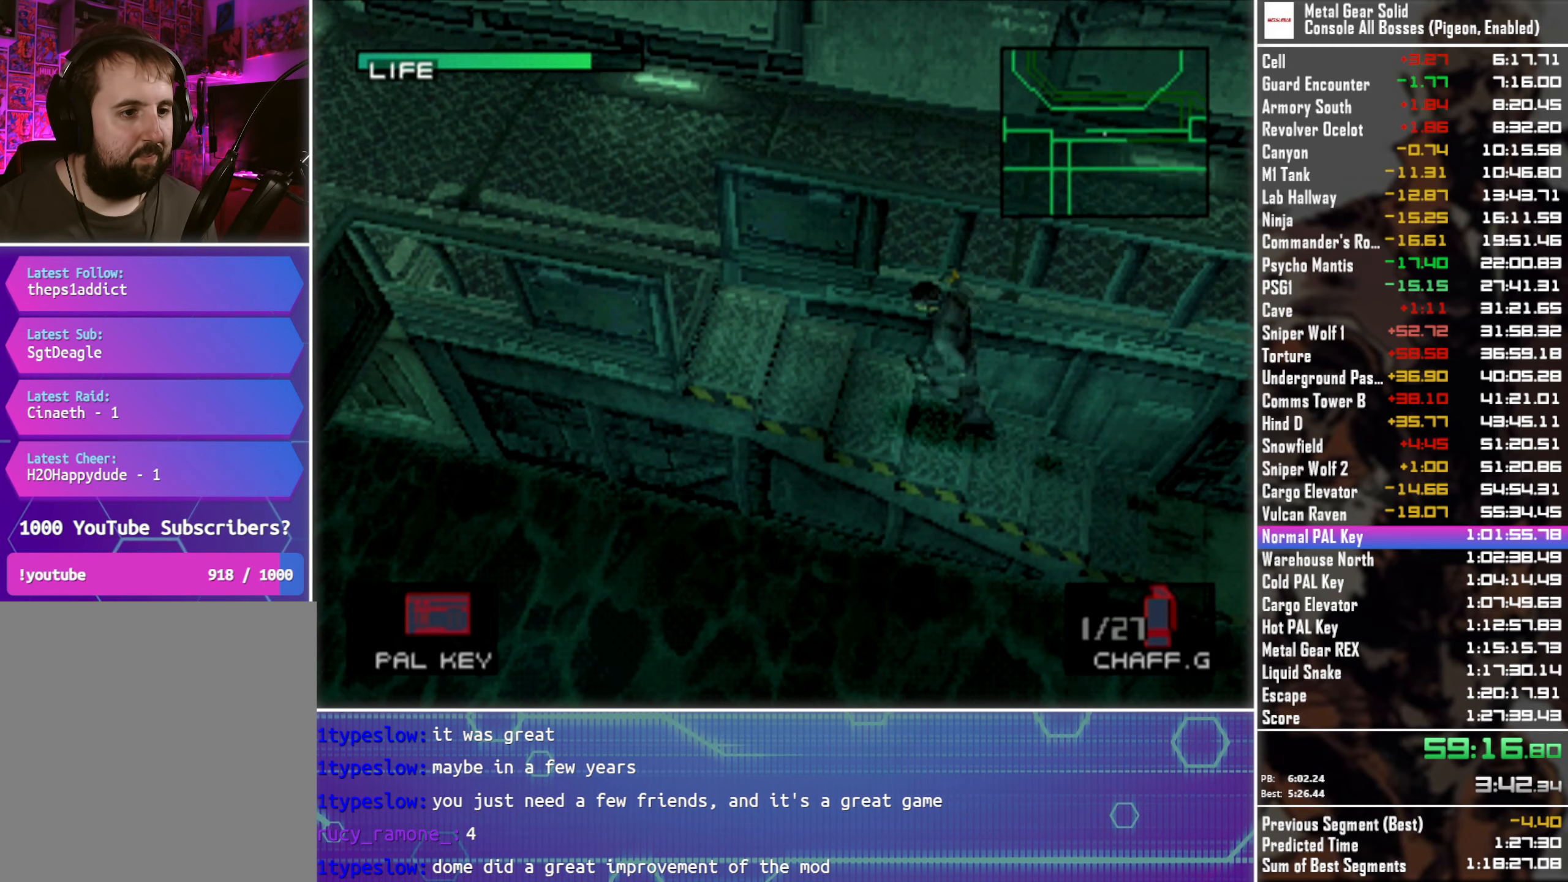
{"buttons": ["DPAD_UP"], "left_stick": "center", "events": [[350, "DPAD_UP", "down"], [400, "DPAD_LEFT", "up"]]}
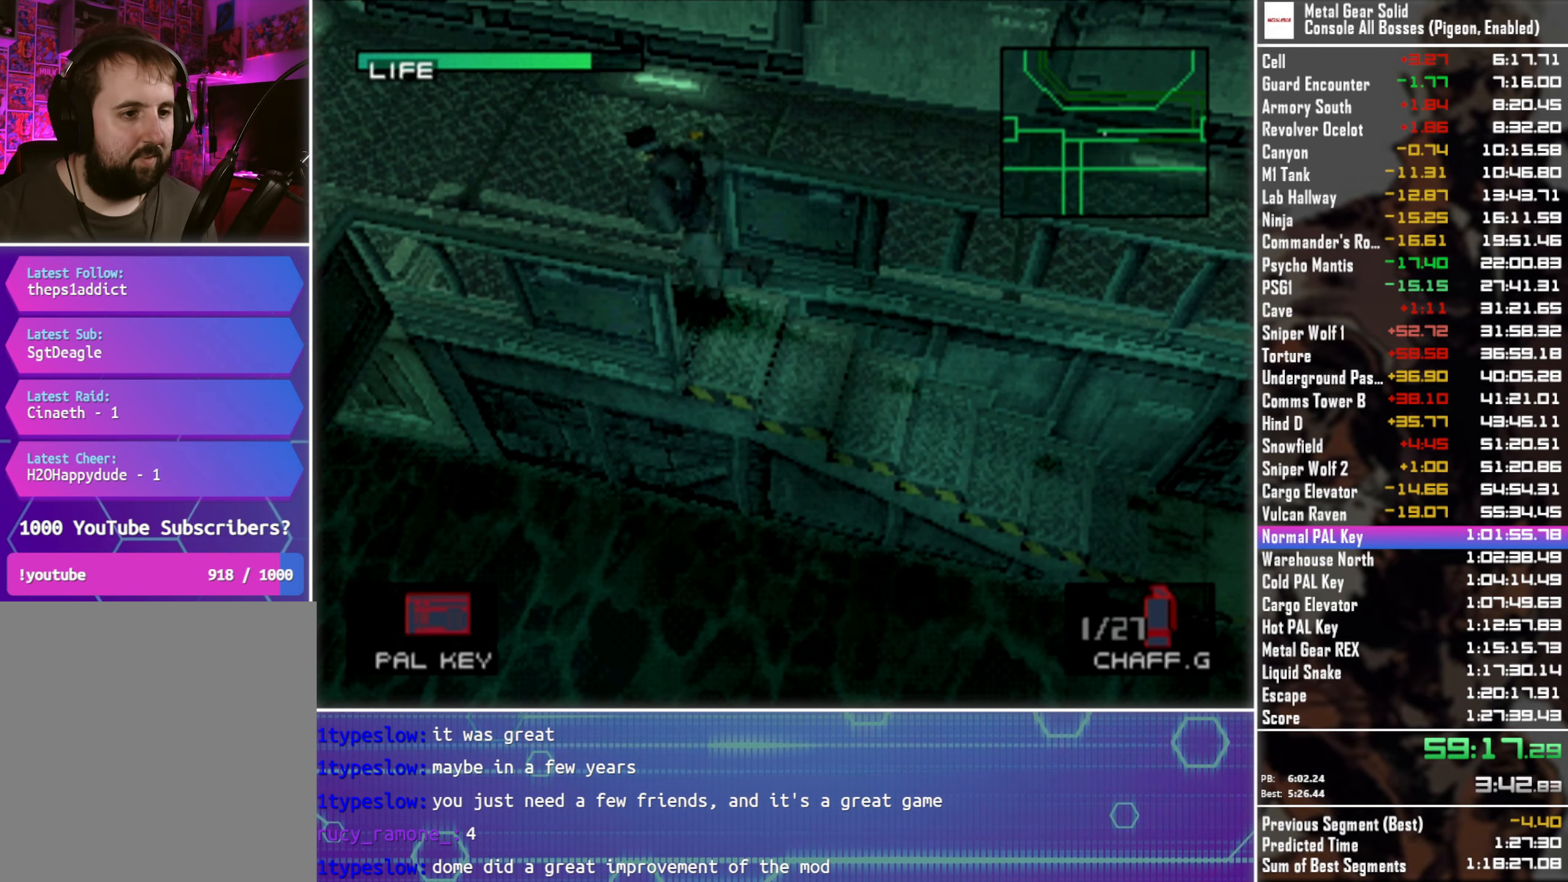
{"buttons": ["DPAD_RIGHT"], "left_stick": "center", "events": [[34, "DPAD_RIGHT", "down"], [267, "DPAD_UP", "up"]]}
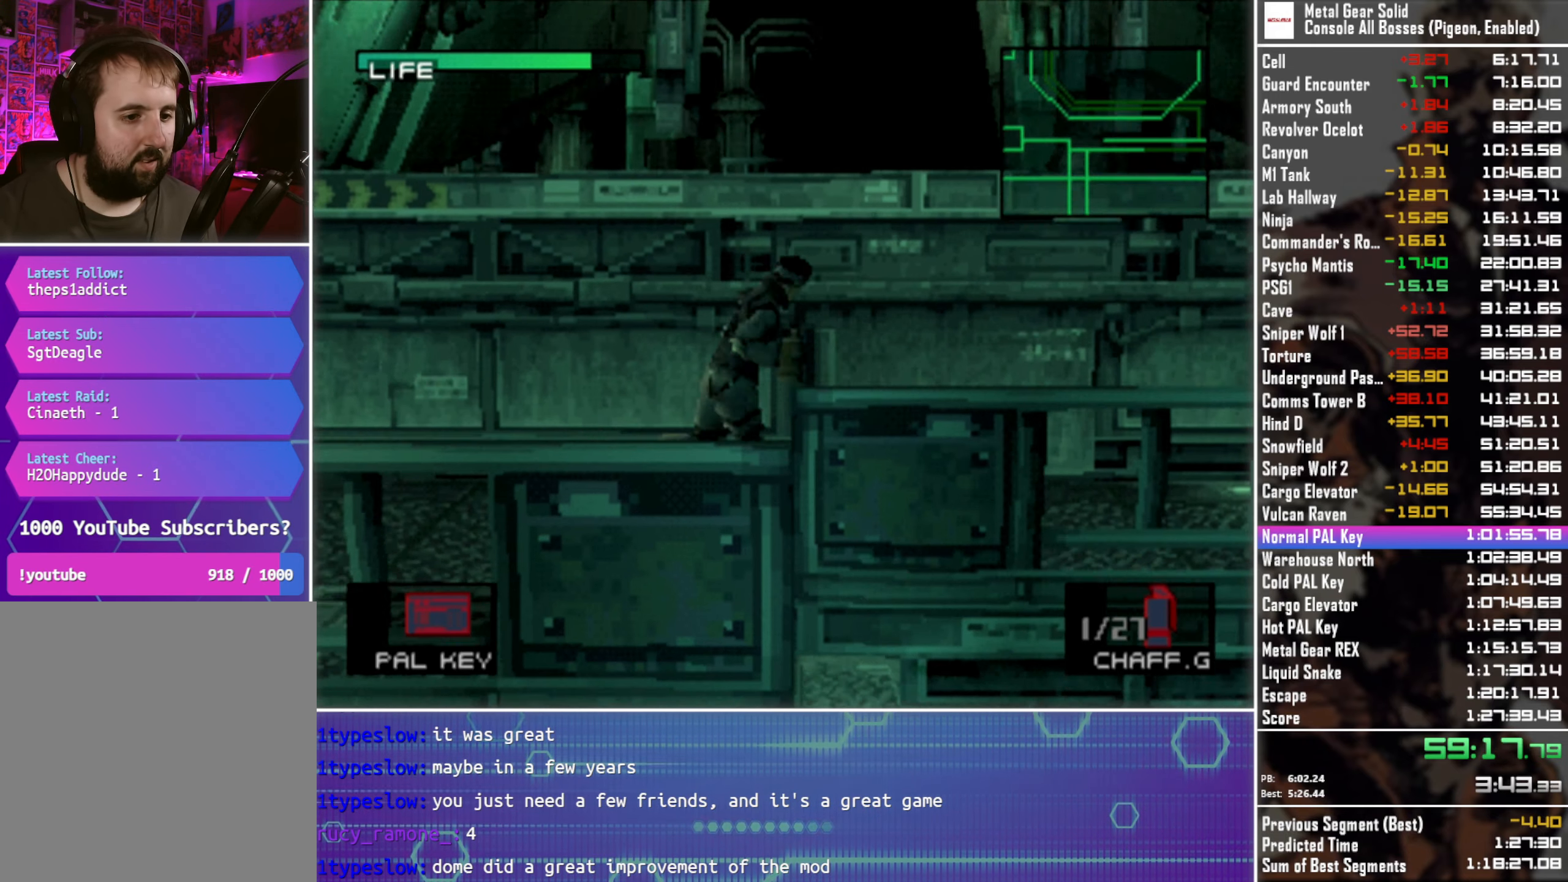
{"buttons": ["DPAD_UP", "DPAD_RIGHT"], "left_stick": "center", "events": [[434, "DPAD_UP", "down"]]}
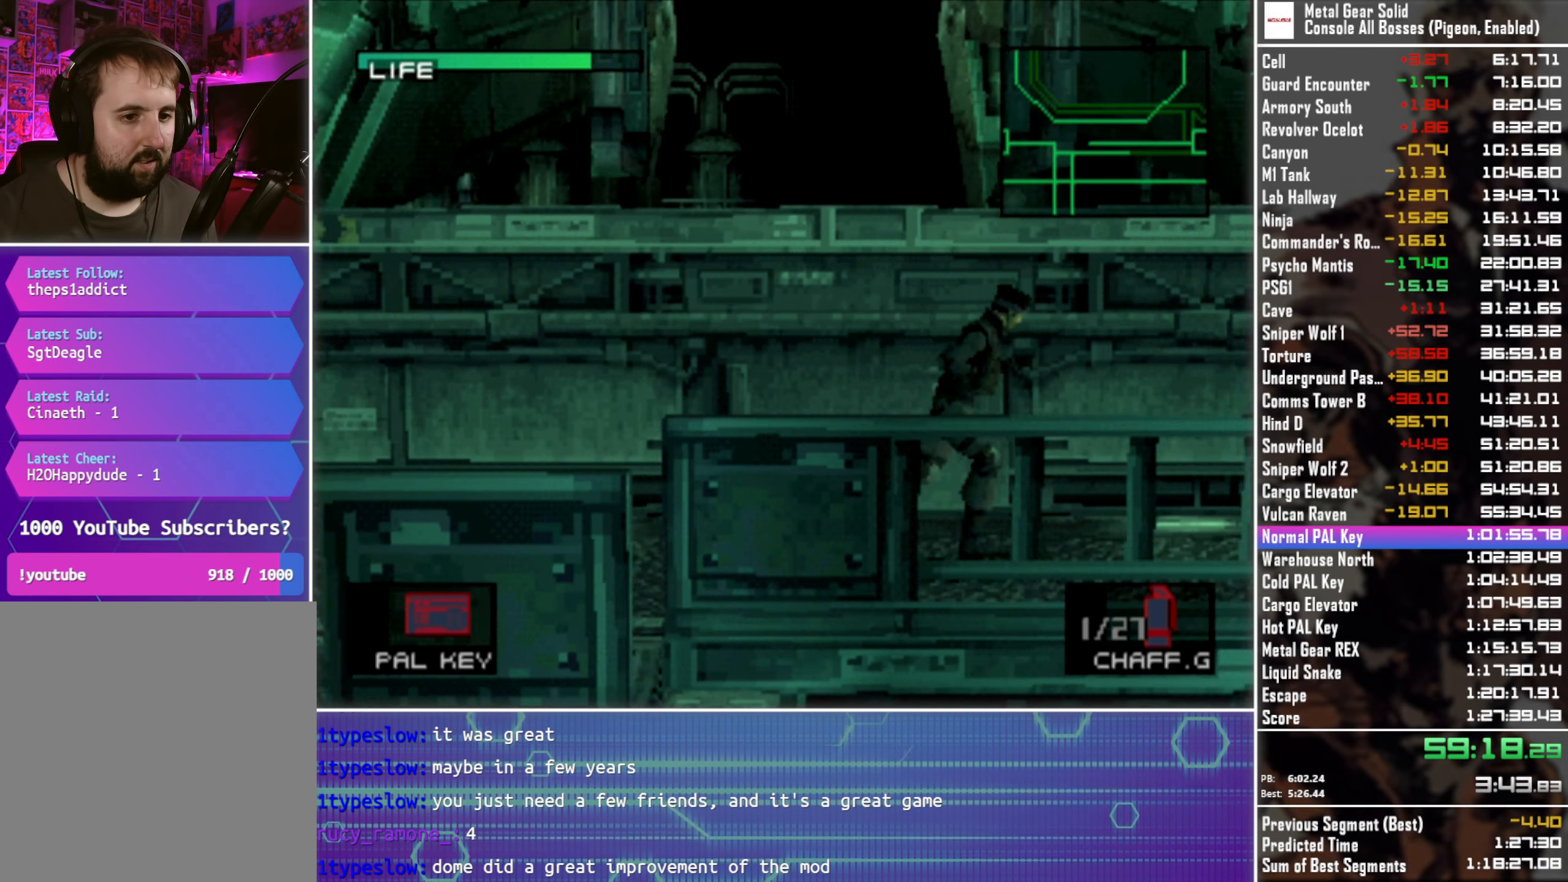
{"buttons": ["DPAD_RIGHT"], "left_stick": "center", "events": [[50, "DPAD_UP", "up"]]}
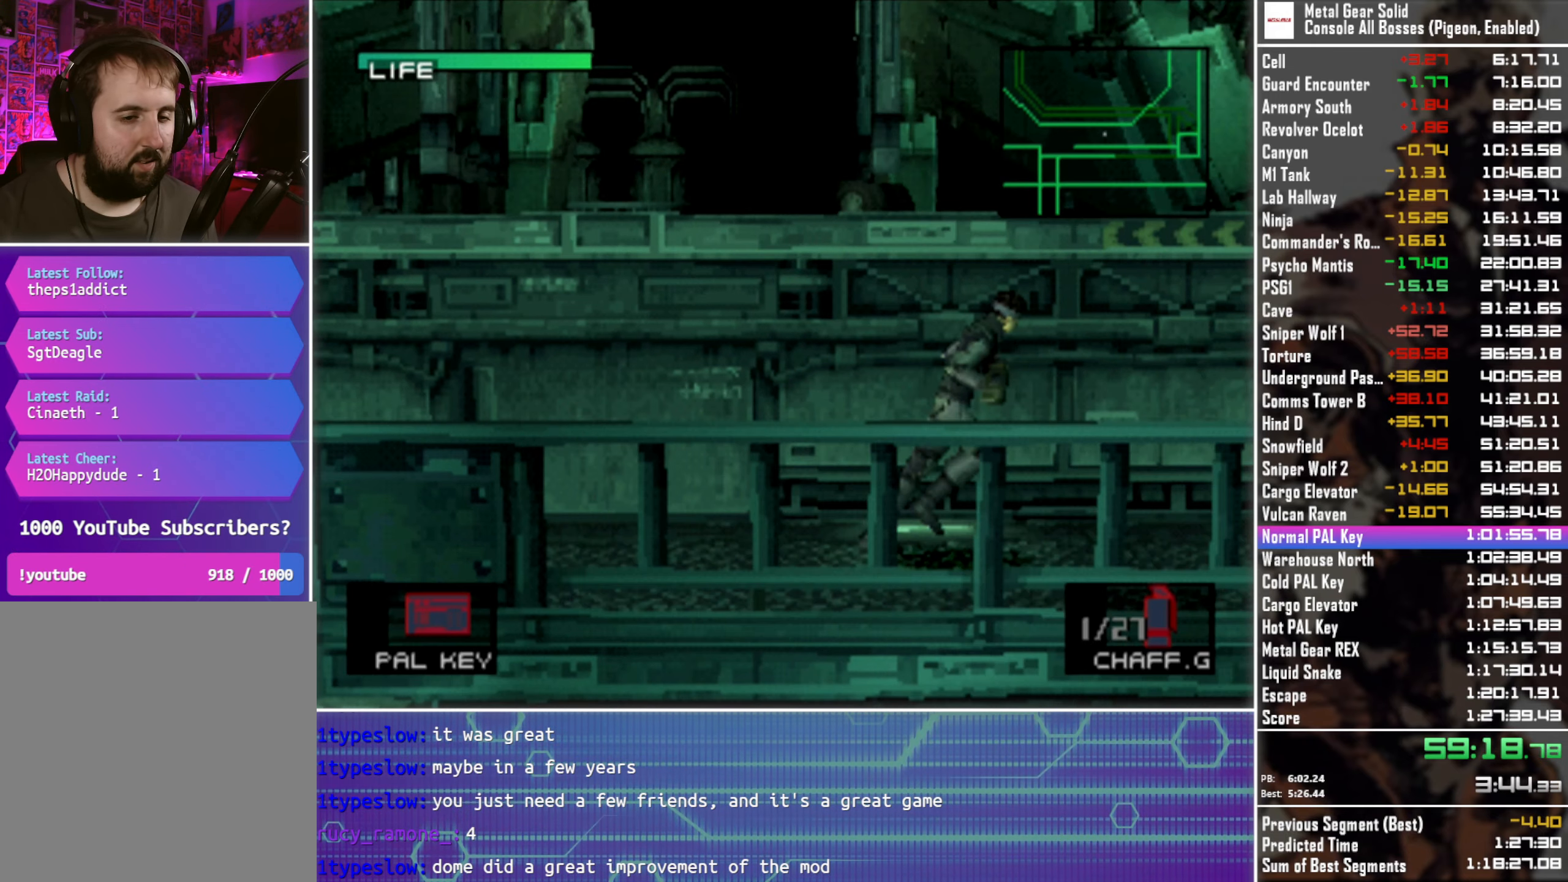
{"buttons": ["DPAD_RIGHT"], "left_stick": "center", "events": [[17, "DPAD_UP", "down"], [84, "DPAD_UP", "up"]]}
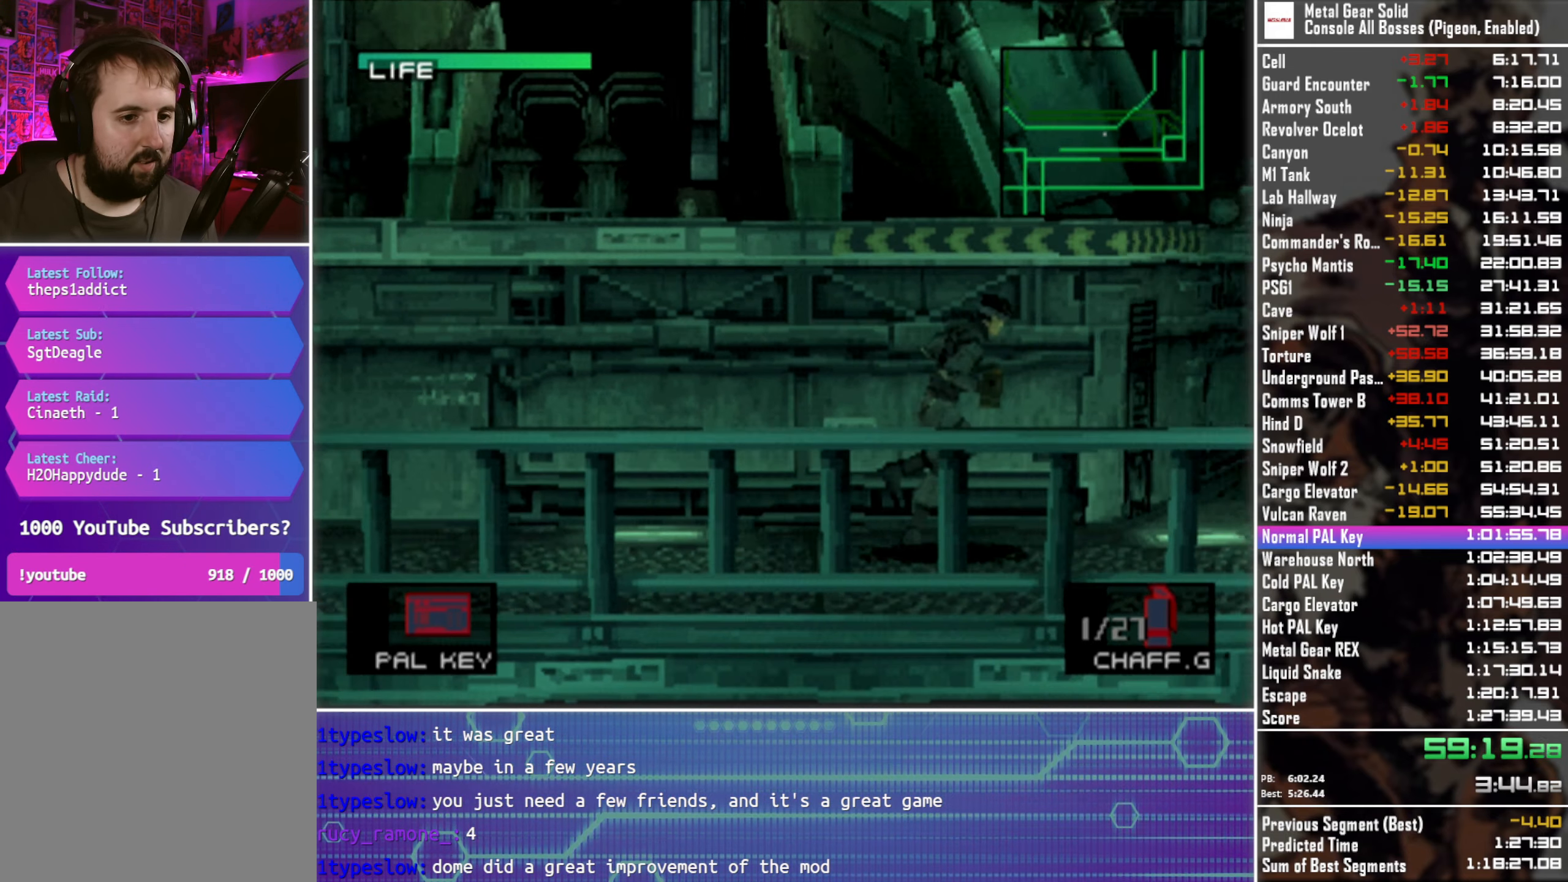
{"buttons": ["DPAD_UP", "DPAD_RIGHT"], "left_stick": "center", "events": [[33, "DPAD_UP", "down"], [150, "DPAD_UP", "up"], [250, "DPAD_UP", "down"]]}